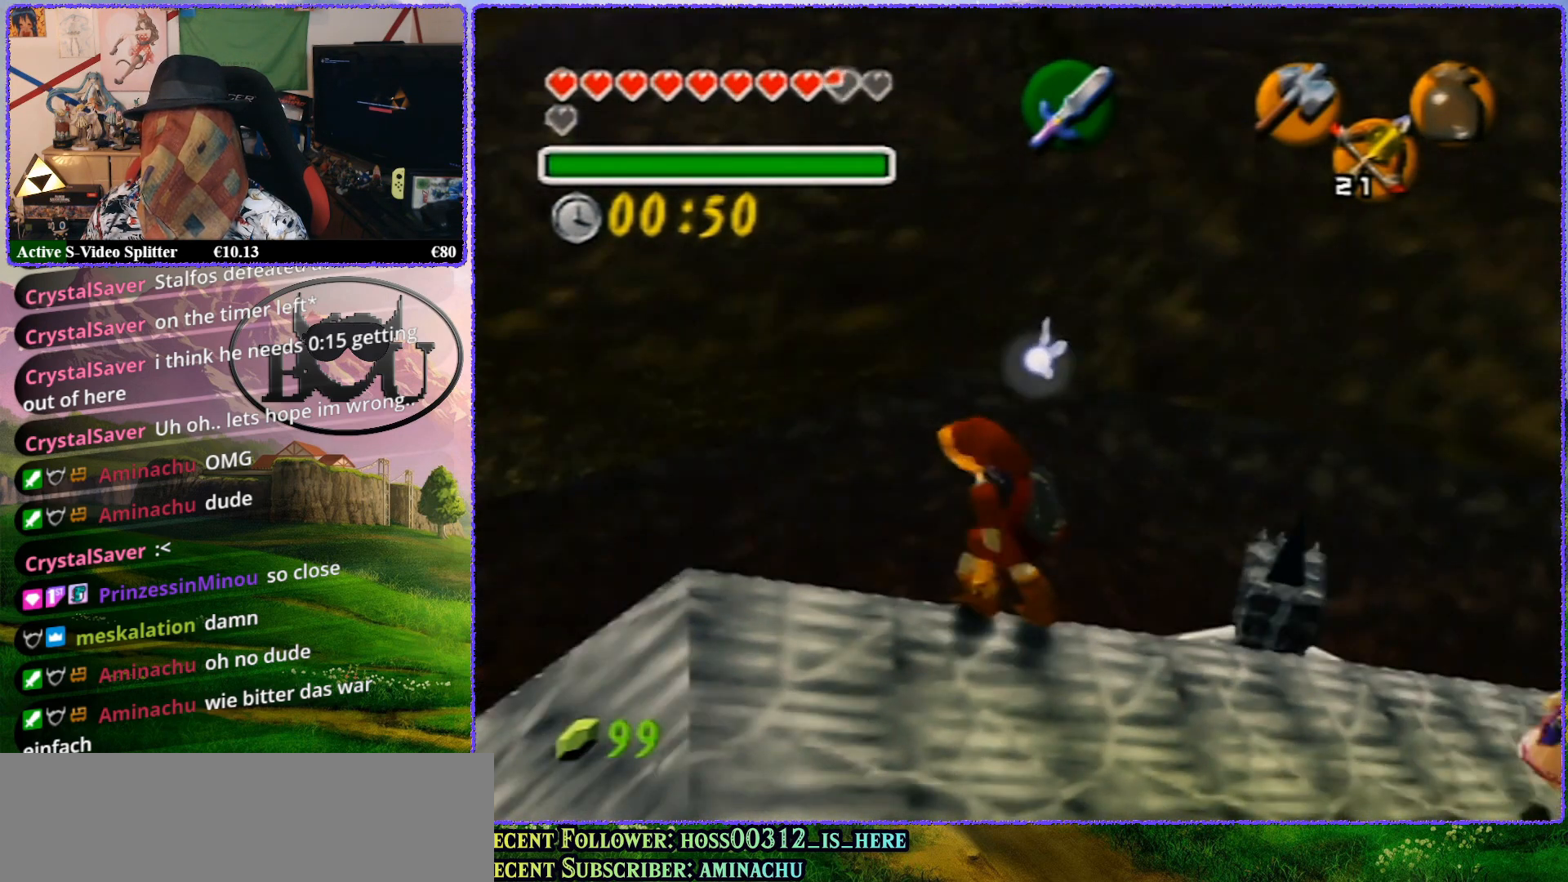
Gameplay with a controller (Nintendo layout); each line is a JSON object with the inputs held at the frame after it. "events" lists button and stick changes between this image and that frame as [ms after this image, input, new state], when the widget could be followed in between. Not read: L1 L3 R3.
{"buttons": ["Z"], "left_stick": "center", "events": [[100, "Z", "down"]]}
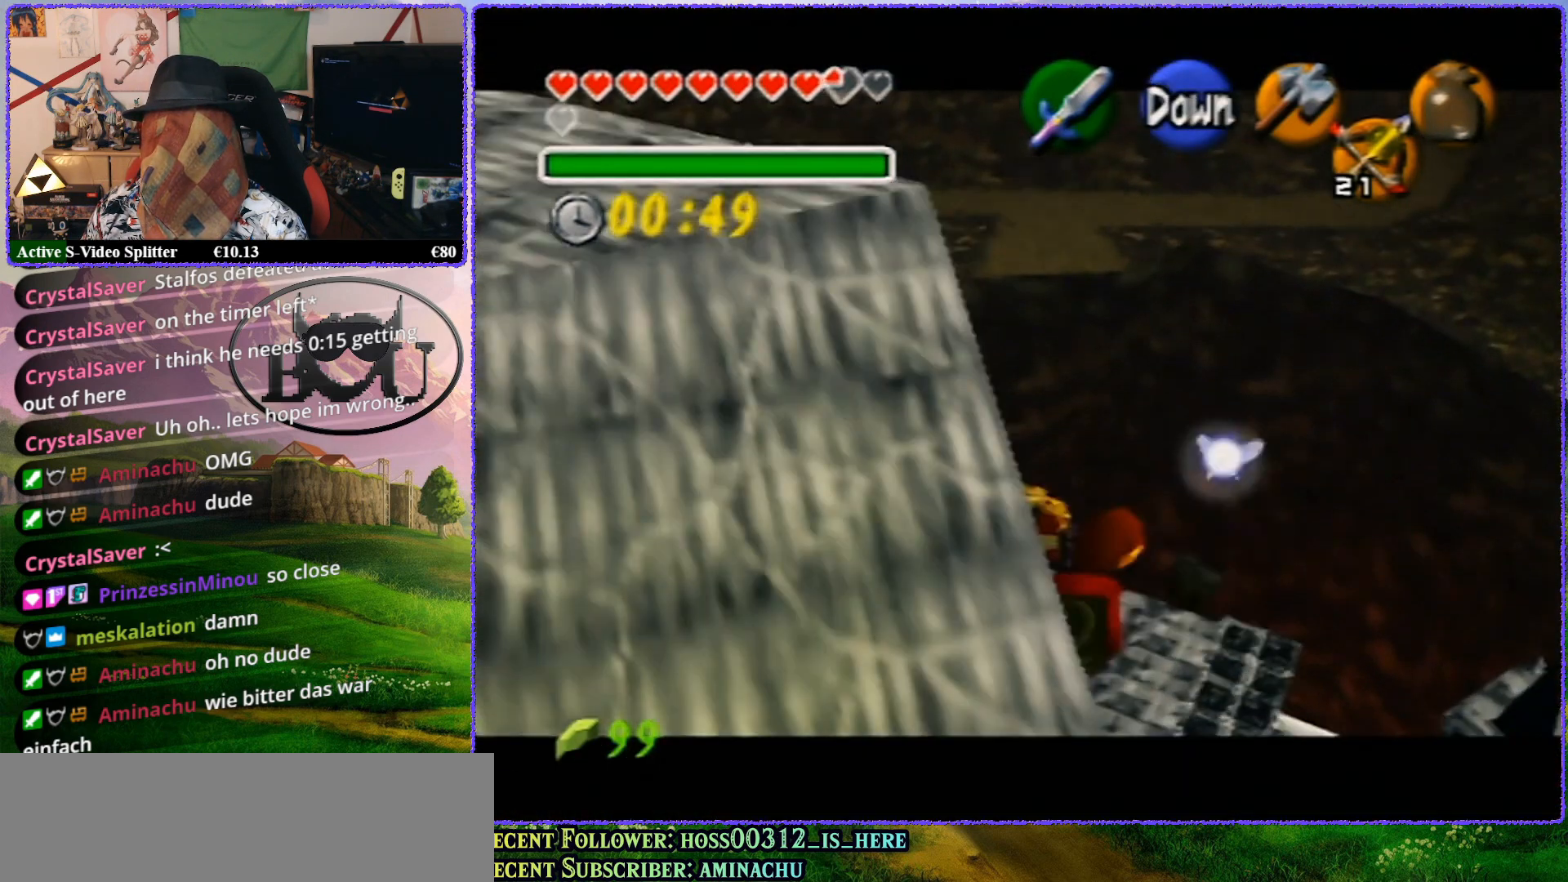
{"buttons": ["Z"], "left_stick": "center", "events": [[183, "Z", "up"], [283, "left_stick", "up-left"], [383, "left_stick", "center"], [433, "Z", "down"]]}
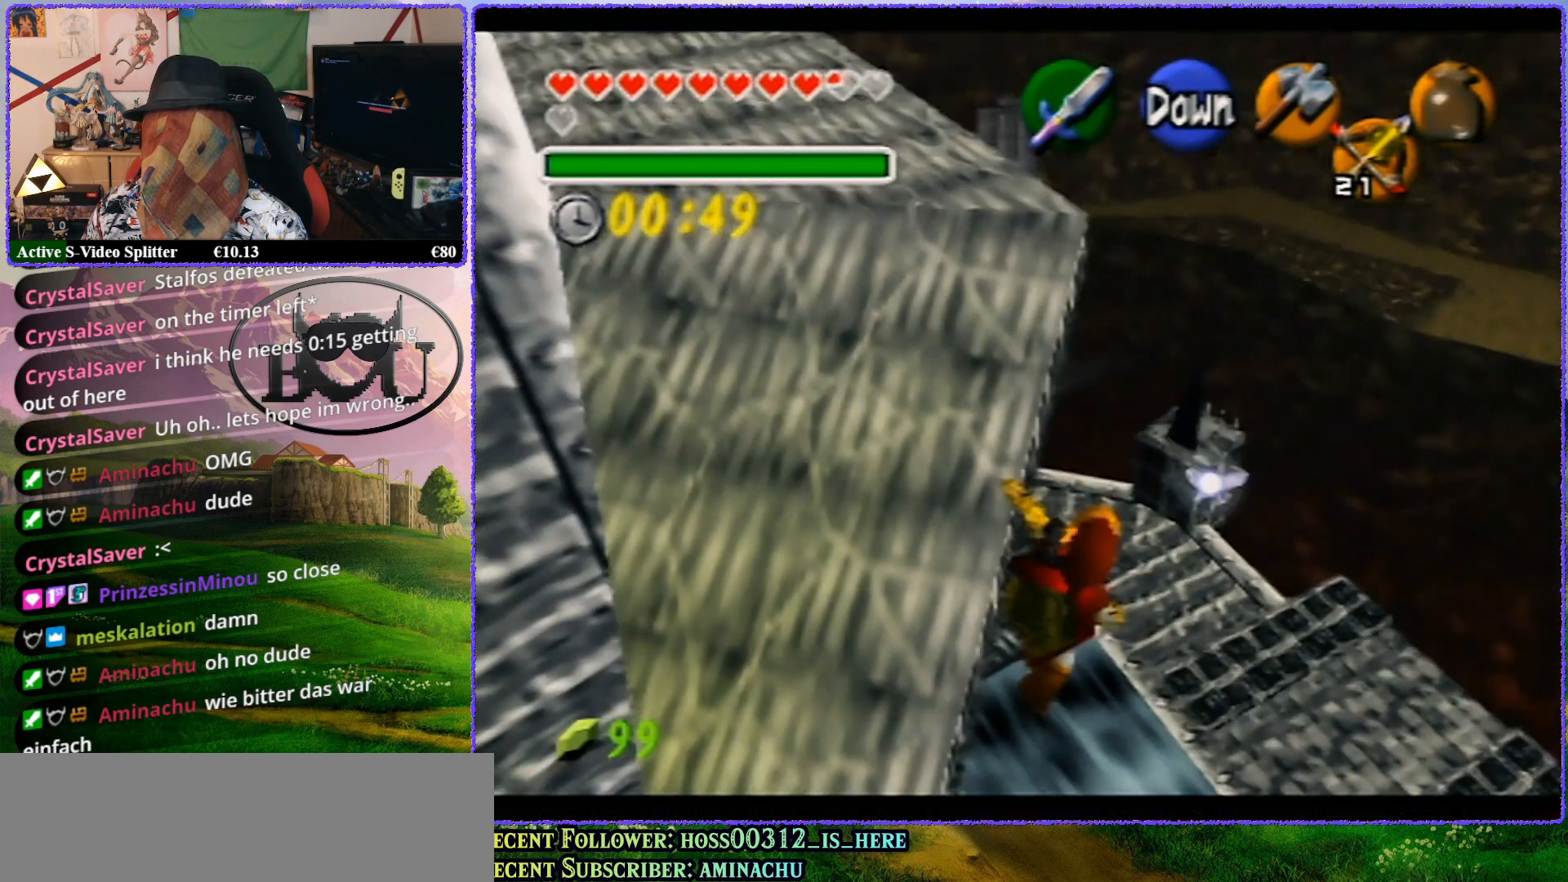
{"buttons": [], "left_stick": "up-right", "events": [[300, "Z", "up"], [400, "left_stick", "up-right"]]}
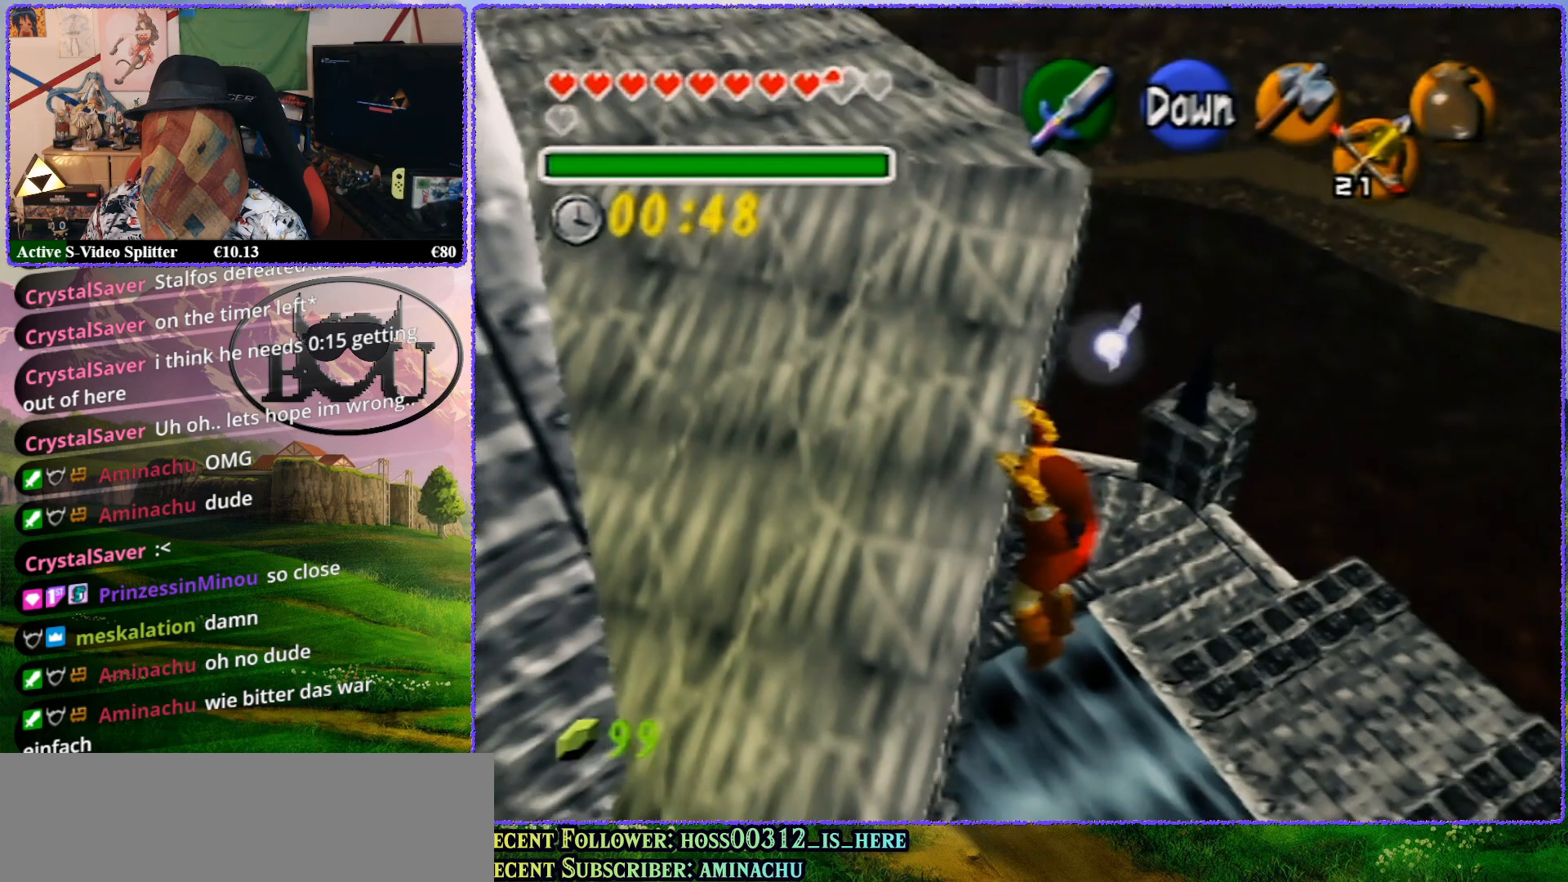
{"buttons": [], "left_stick": "center", "events": [[200, "left_stick", "center"]]}
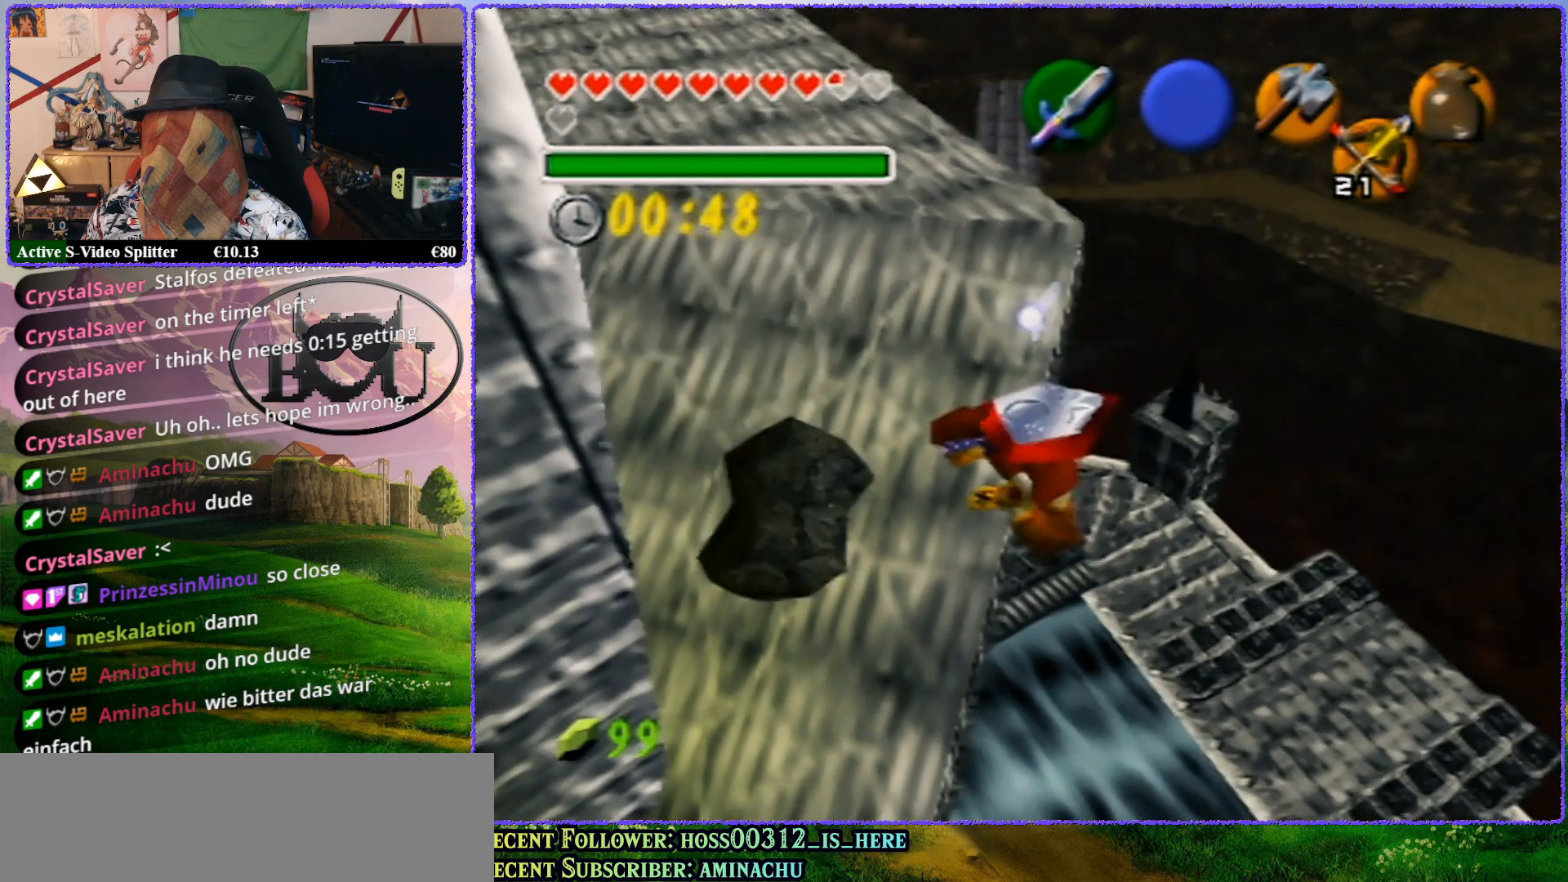
{"buttons": [], "left_stick": "center", "events": []}
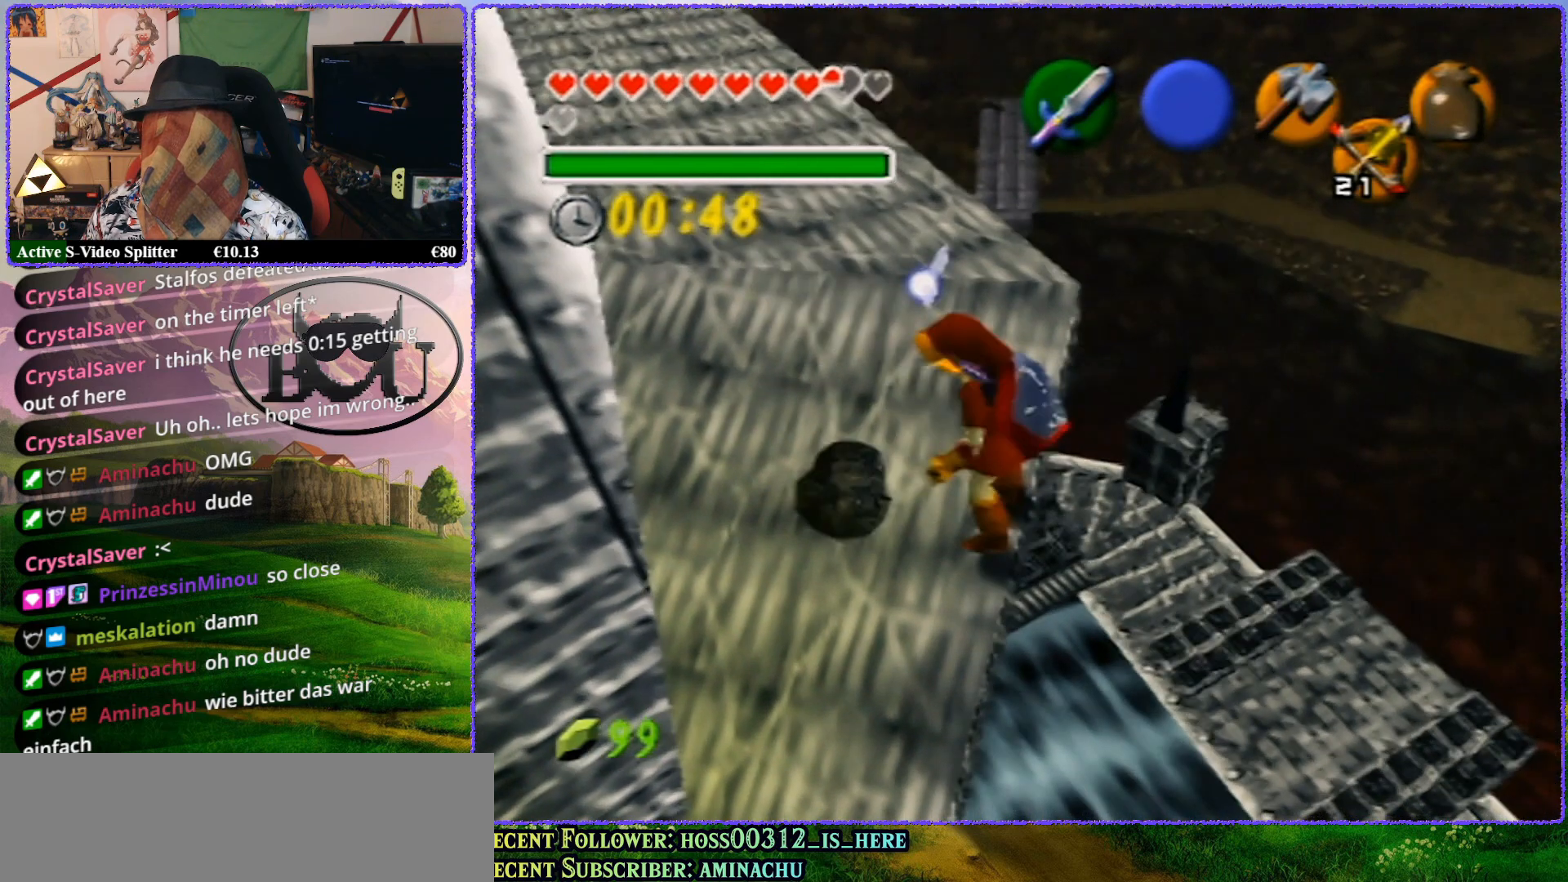
{"buttons": ["Z"], "left_stick": "center", "events": [[383, "Z", "down"]]}
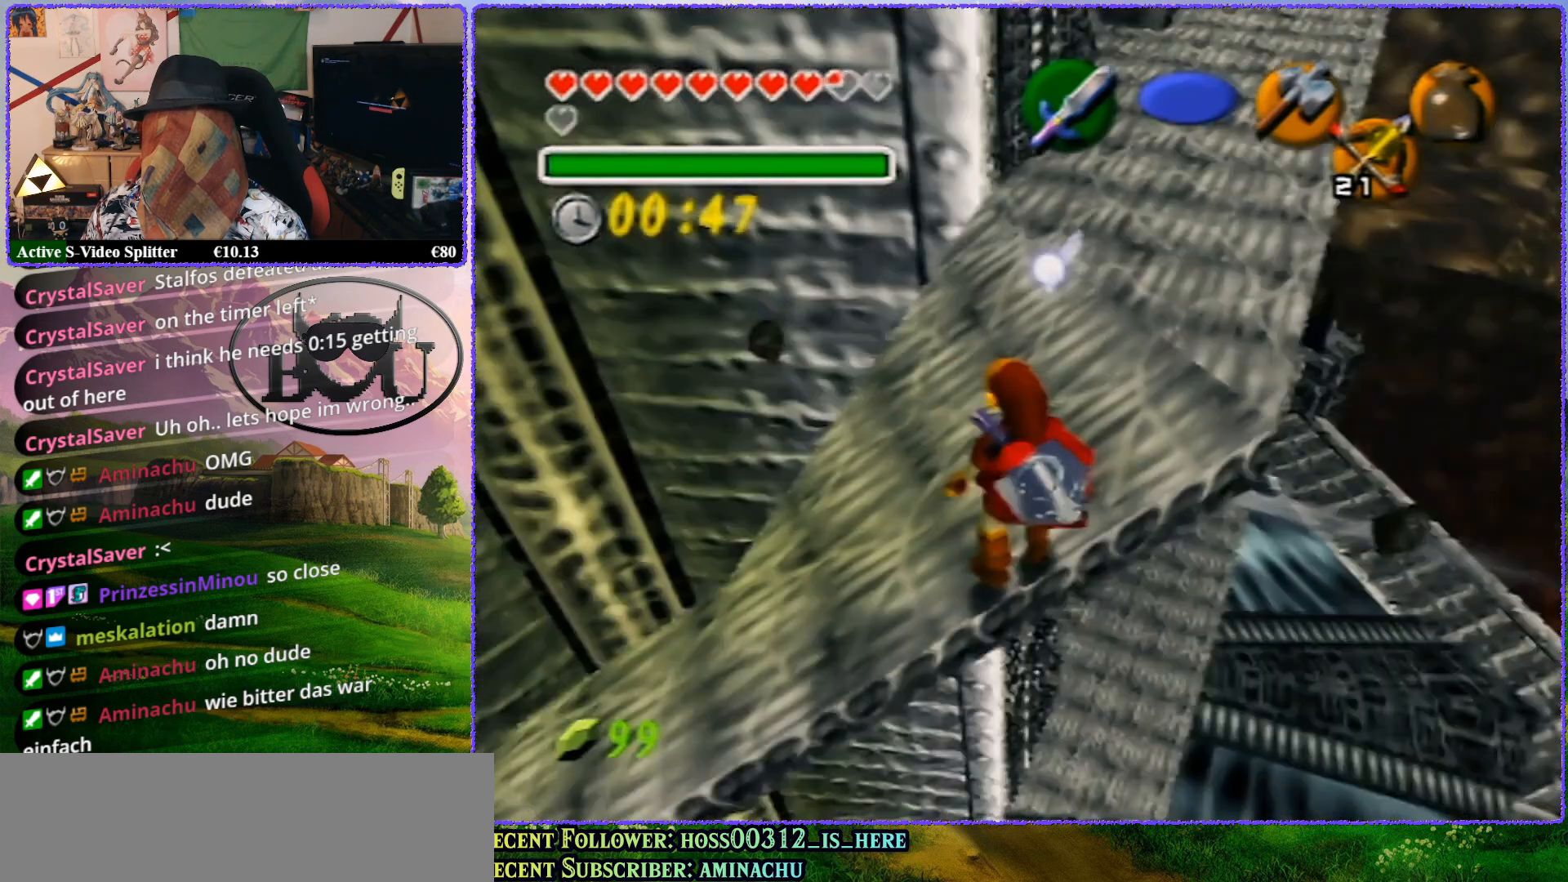
{"buttons": [], "left_stick": "center", "events": [[400, "Z", "up"]]}
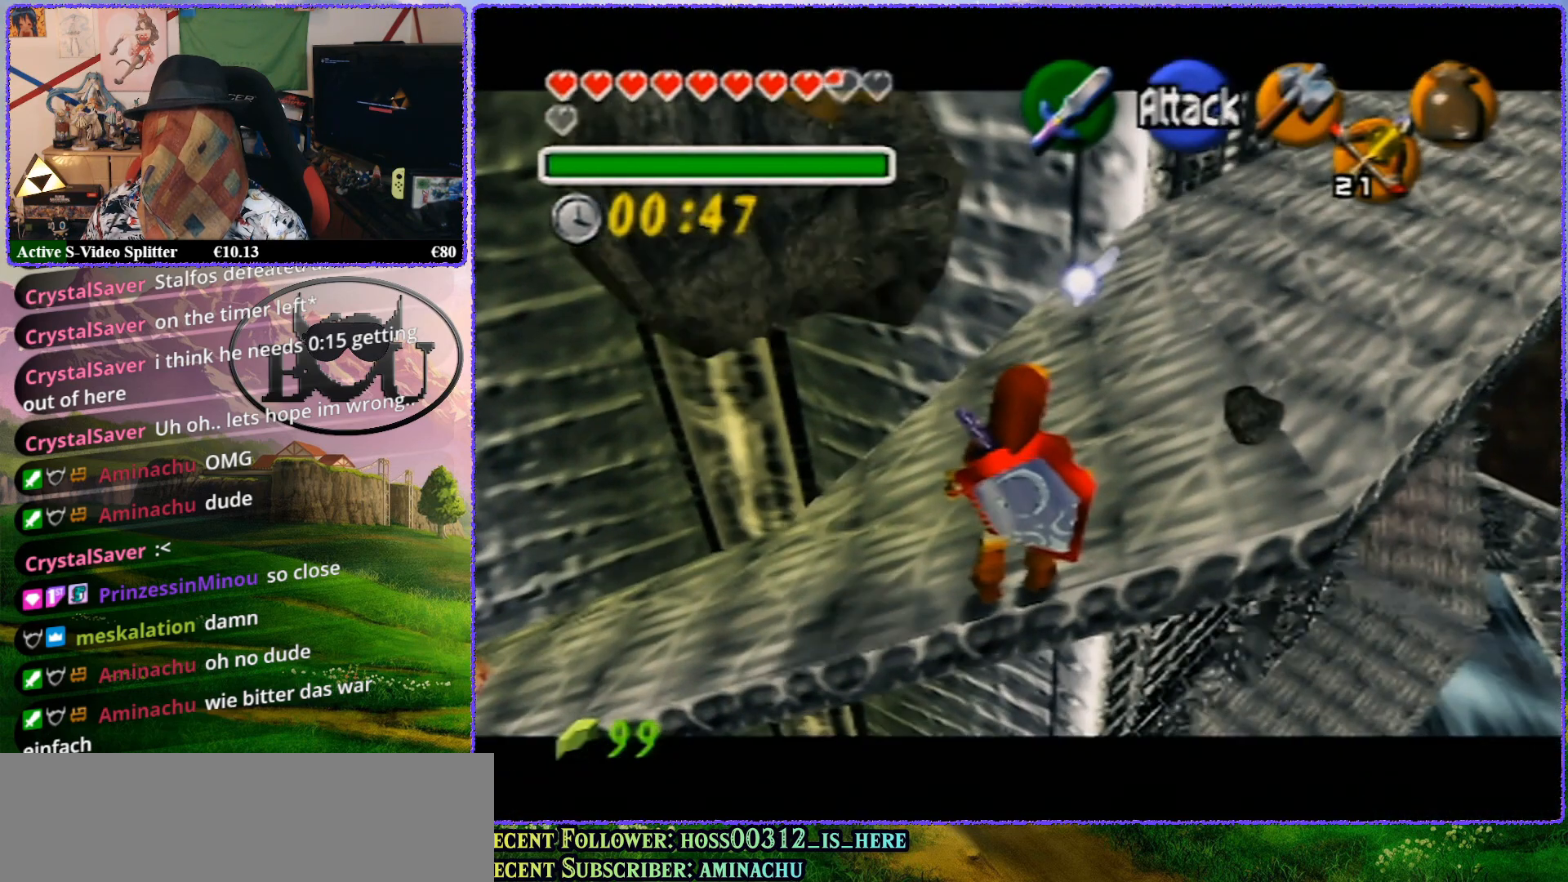
{"buttons": [], "left_stick": "center", "events": [[250, "left_stick", "left"], [383, "left_stick", "center"]]}
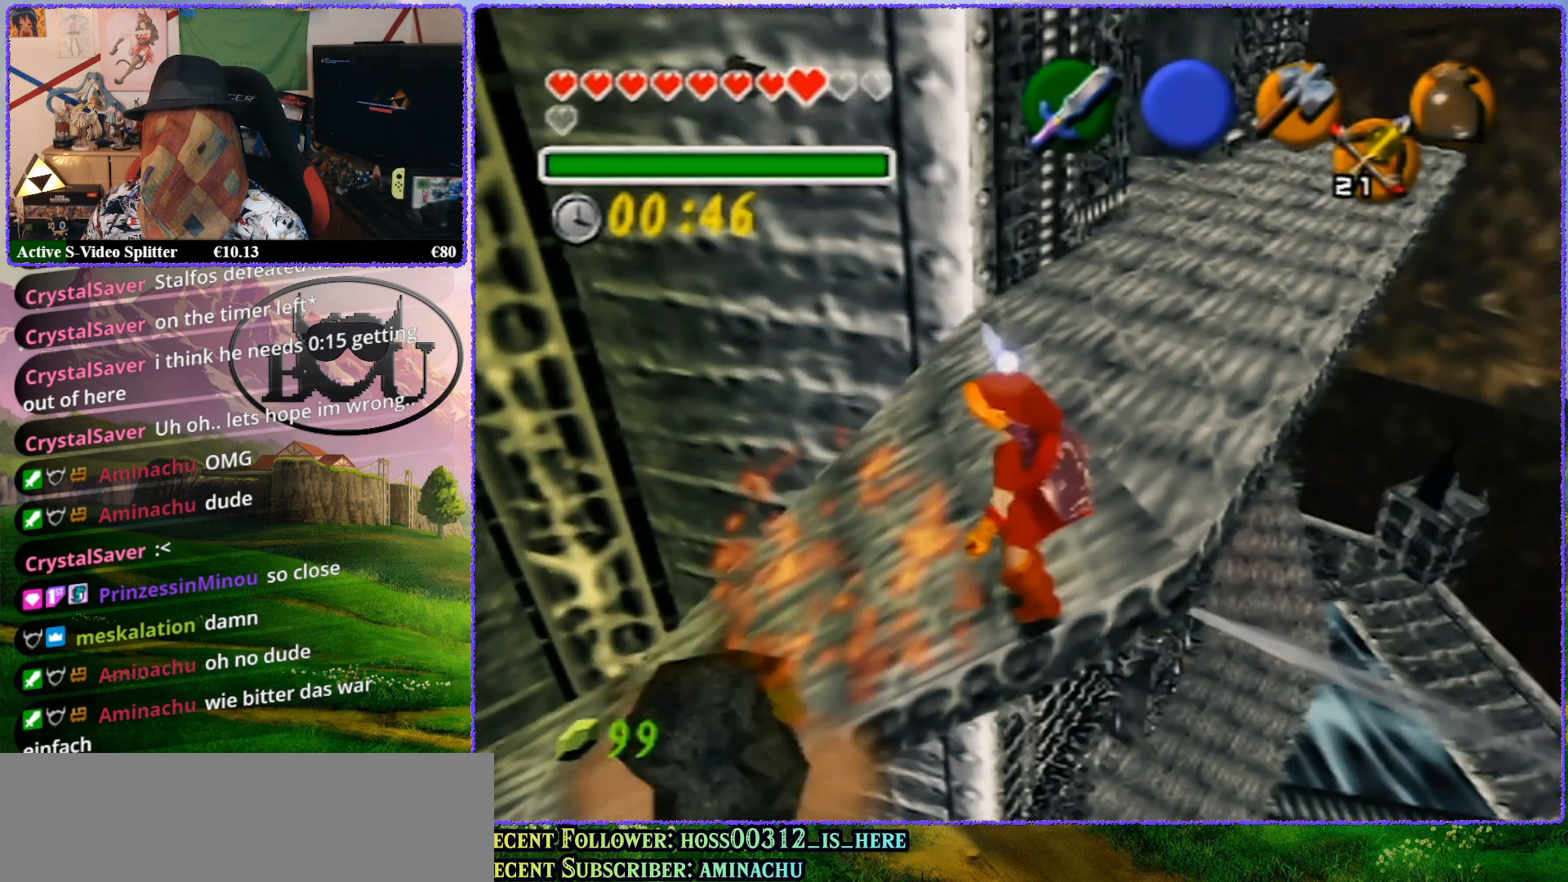
{"buttons": ["Z"], "left_stick": "center", "events": [[67, "Z", "down"]]}
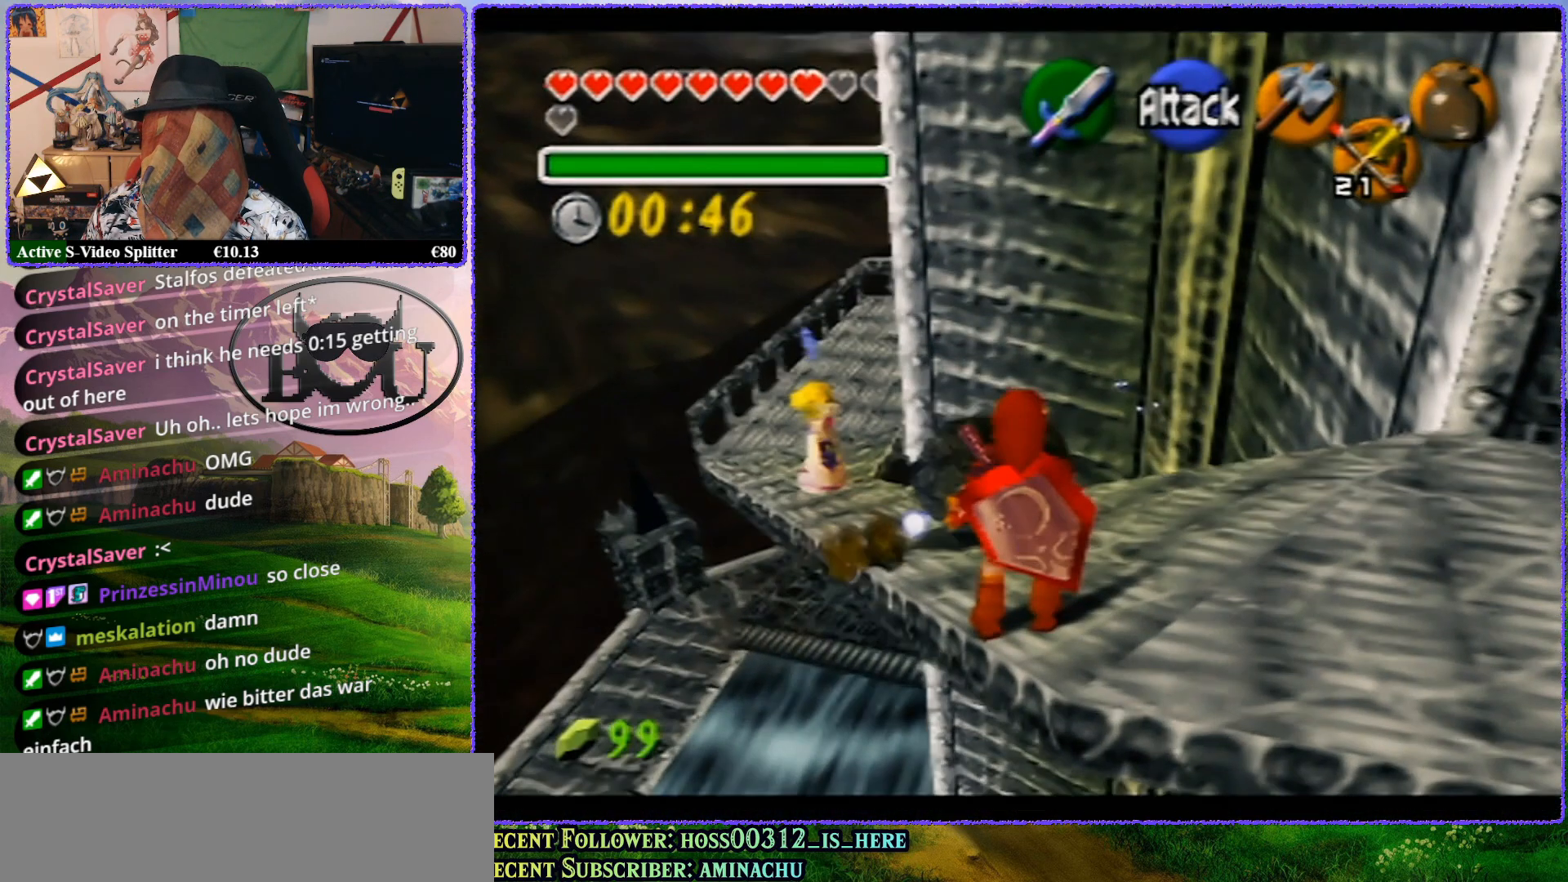
{"buttons": ["Z"], "left_stick": "center", "events": [[150, "Z", "up"], [267, "Z", "down"]]}
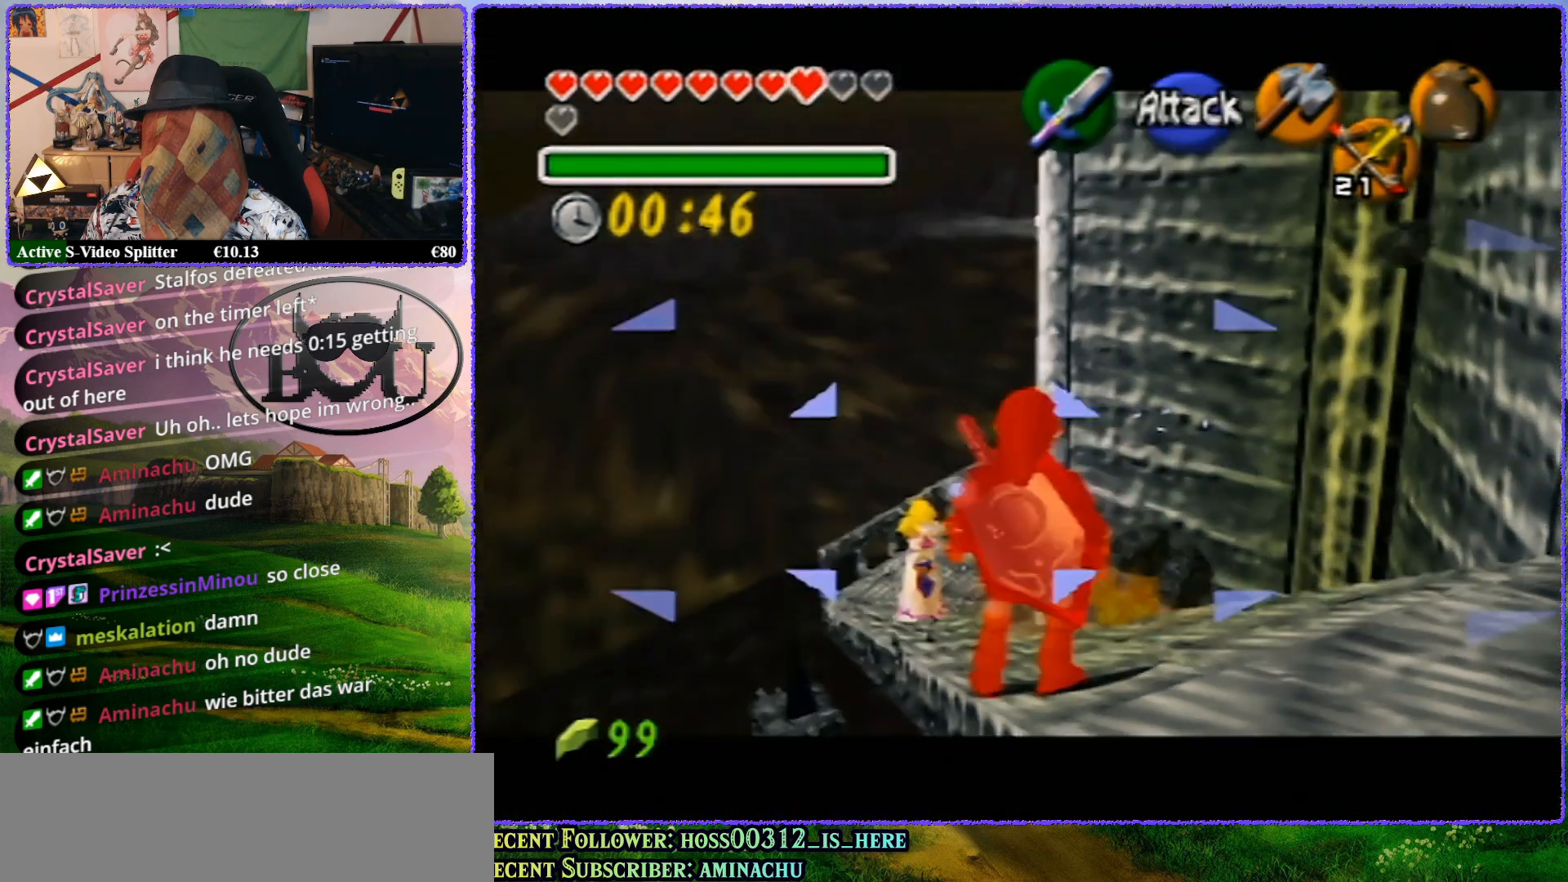
{"buttons": ["Z"], "left_stick": "up", "events": [[433, "left_stick", "up"]]}
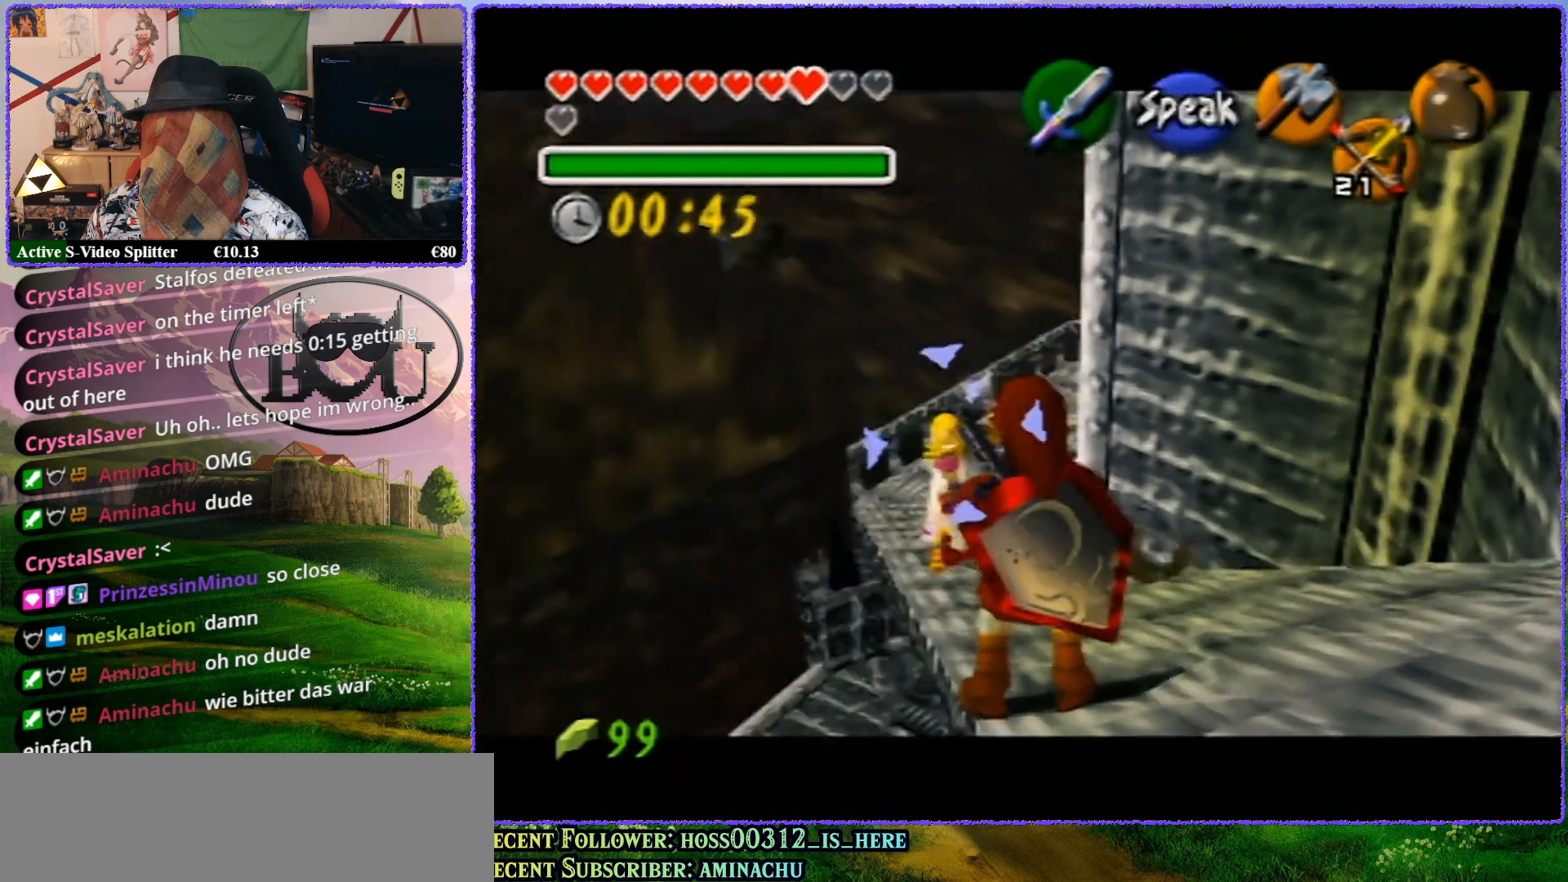
{"buttons": ["Z"], "left_stick": "up", "events": []}
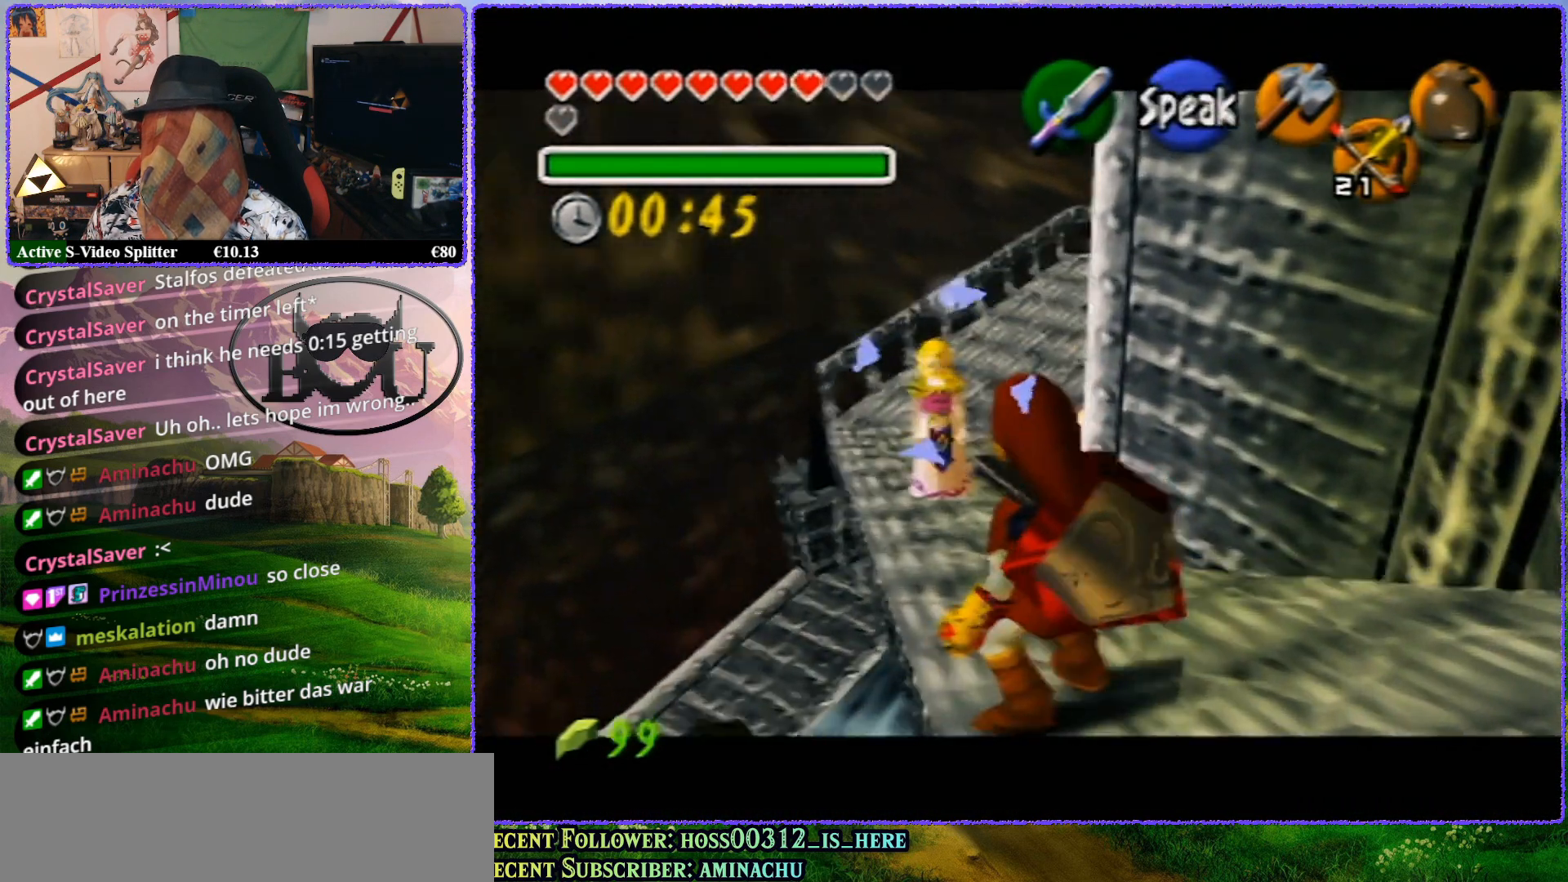
{"buttons": ["Z"], "left_stick": "up", "events": [[50, "left_stick", "center"], [317, "left_stick", "up"]]}
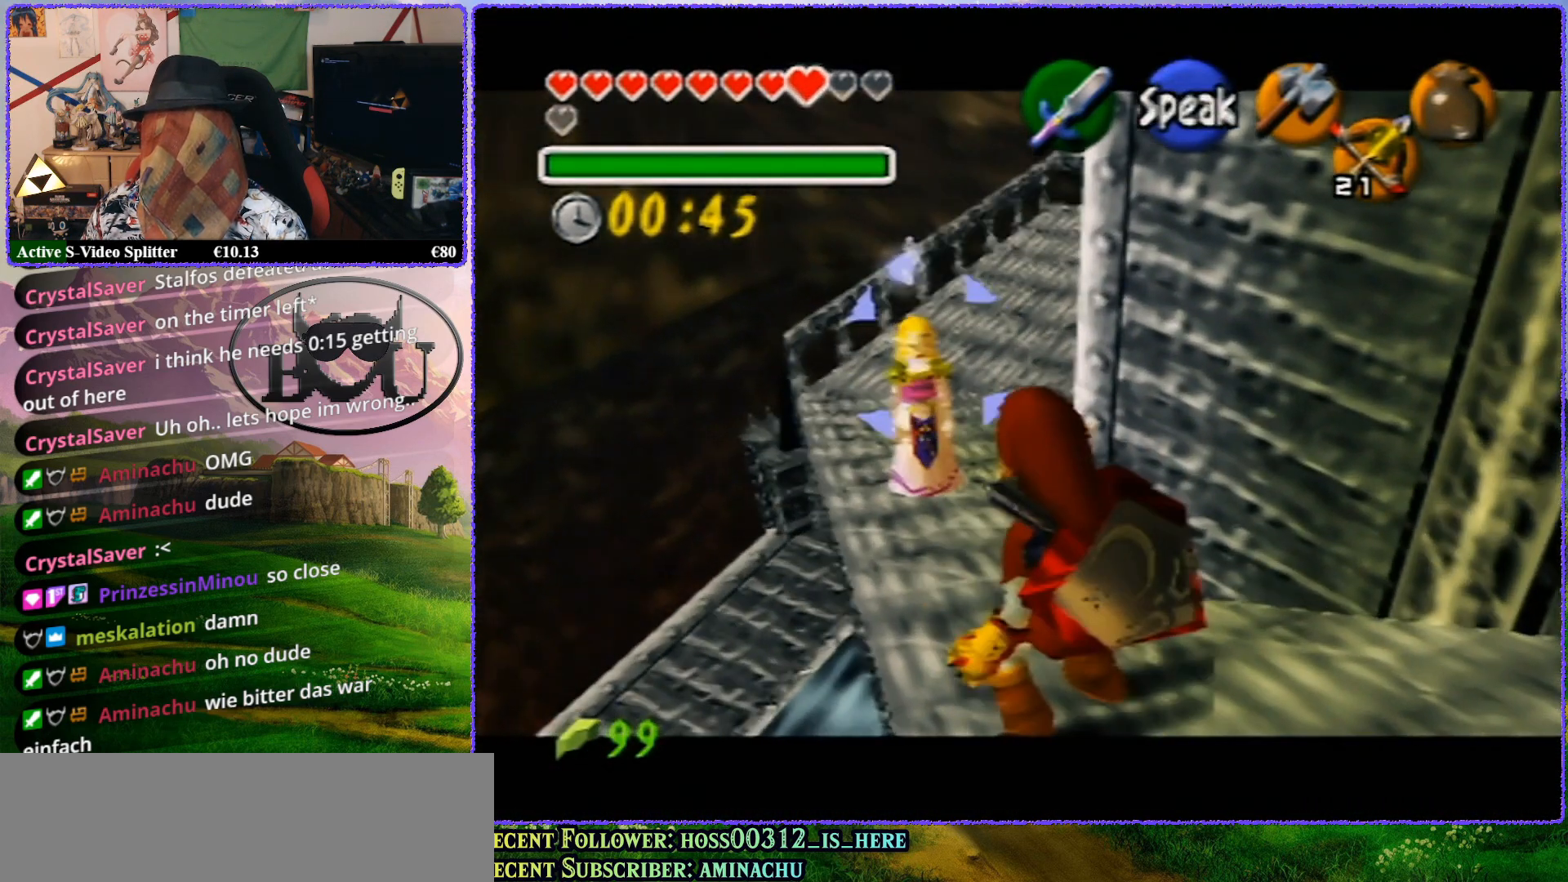
{"buttons": ["Z"], "left_stick": "up", "events": []}
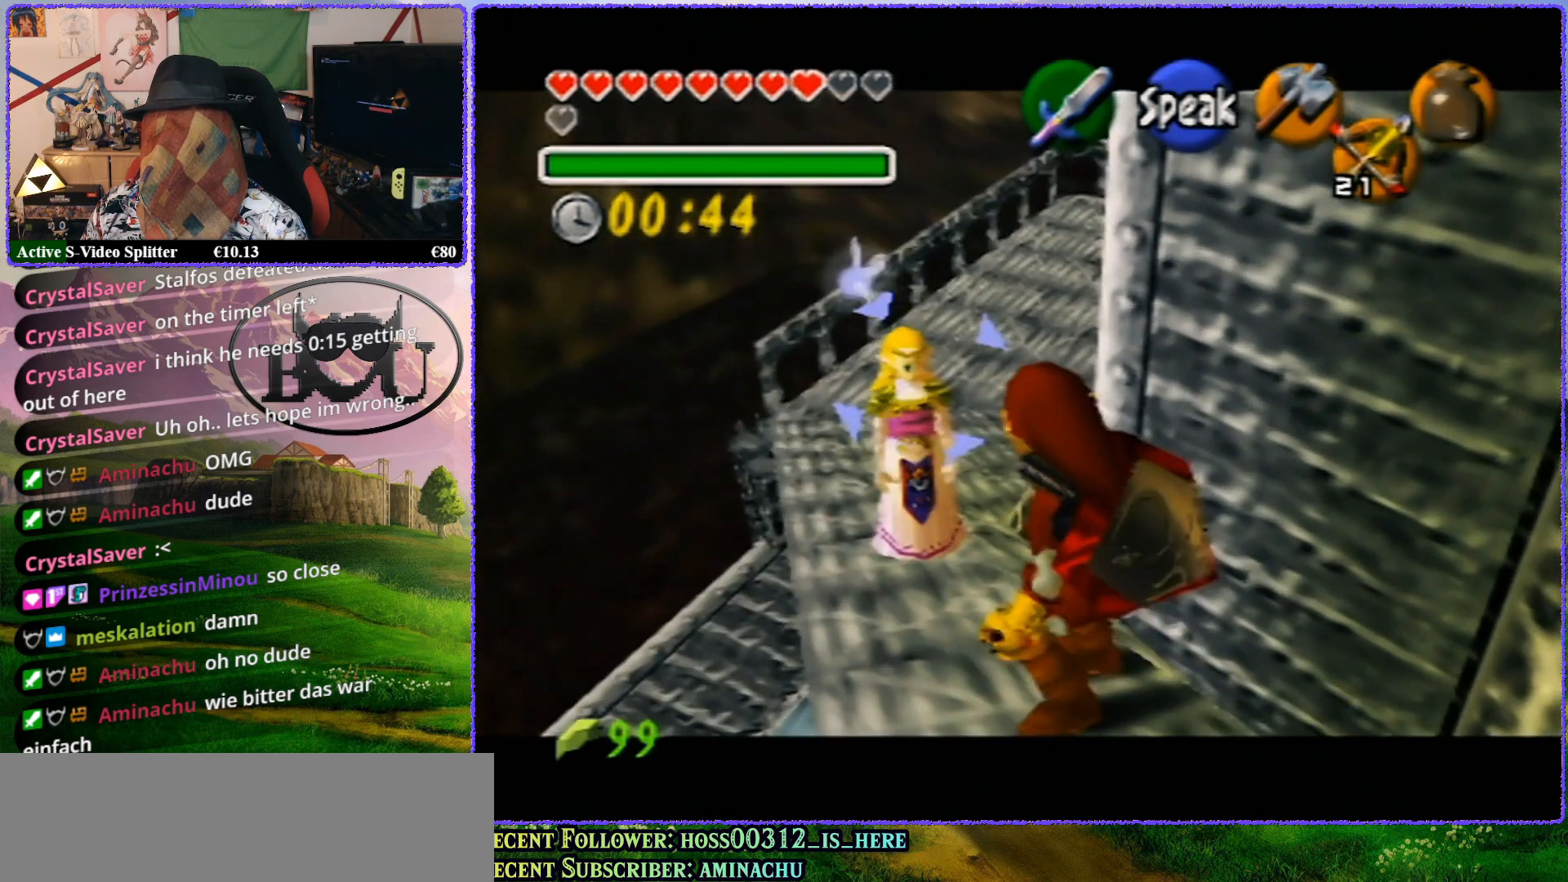
{"buttons": ["Z"], "left_stick": "up", "events": [[67, "left_stick", "center"], [283, "left_stick", "up"]]}
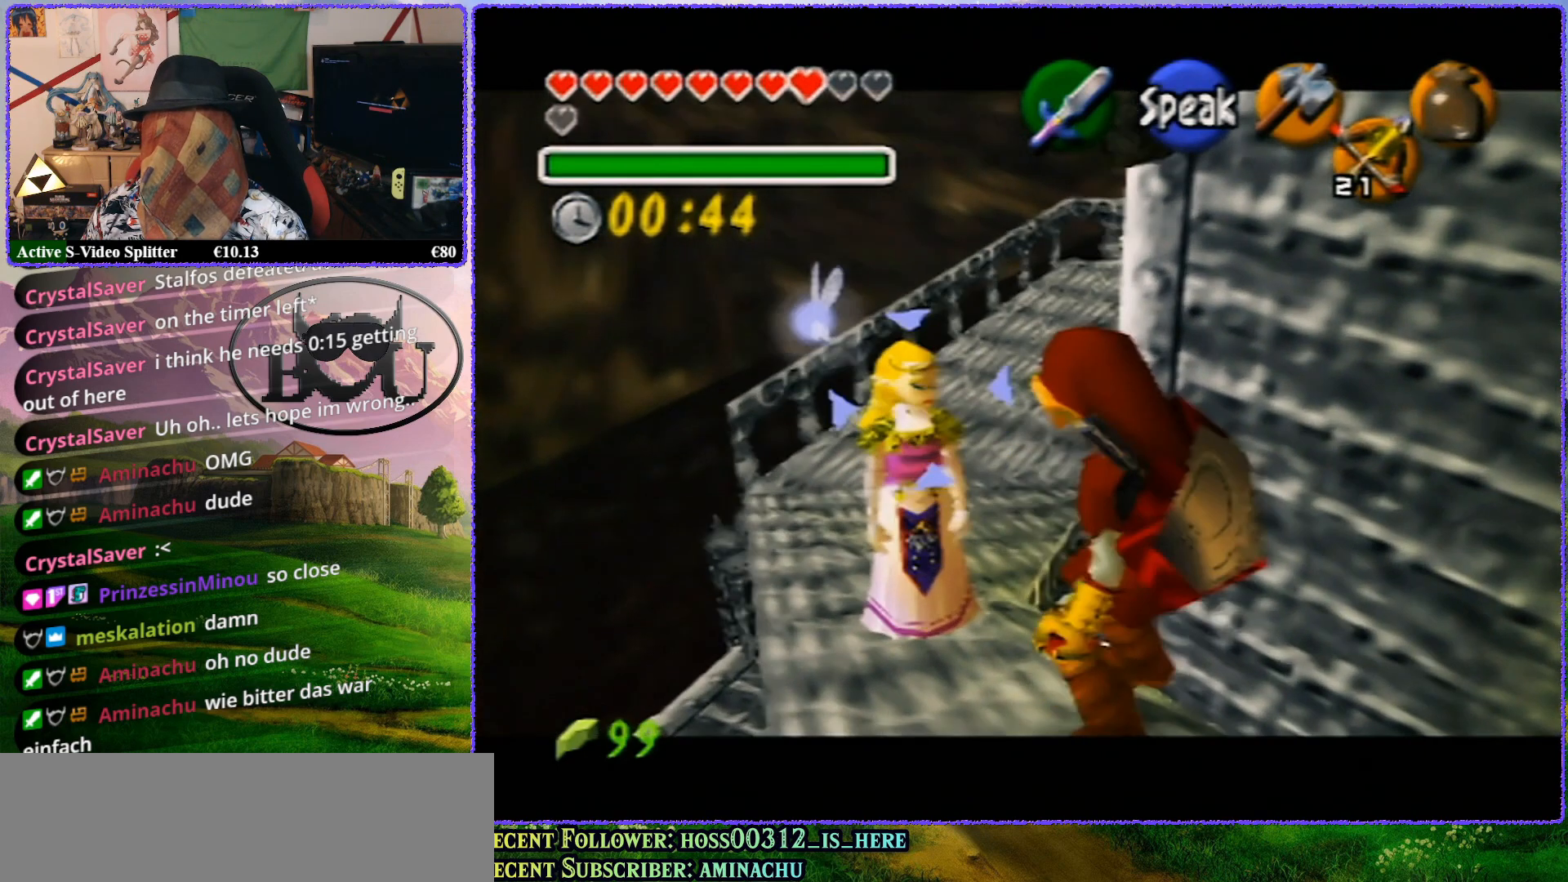
{"buttons": ["Z"], "left_stick": "center", "events": [[483, "left_stick", "center"]]}
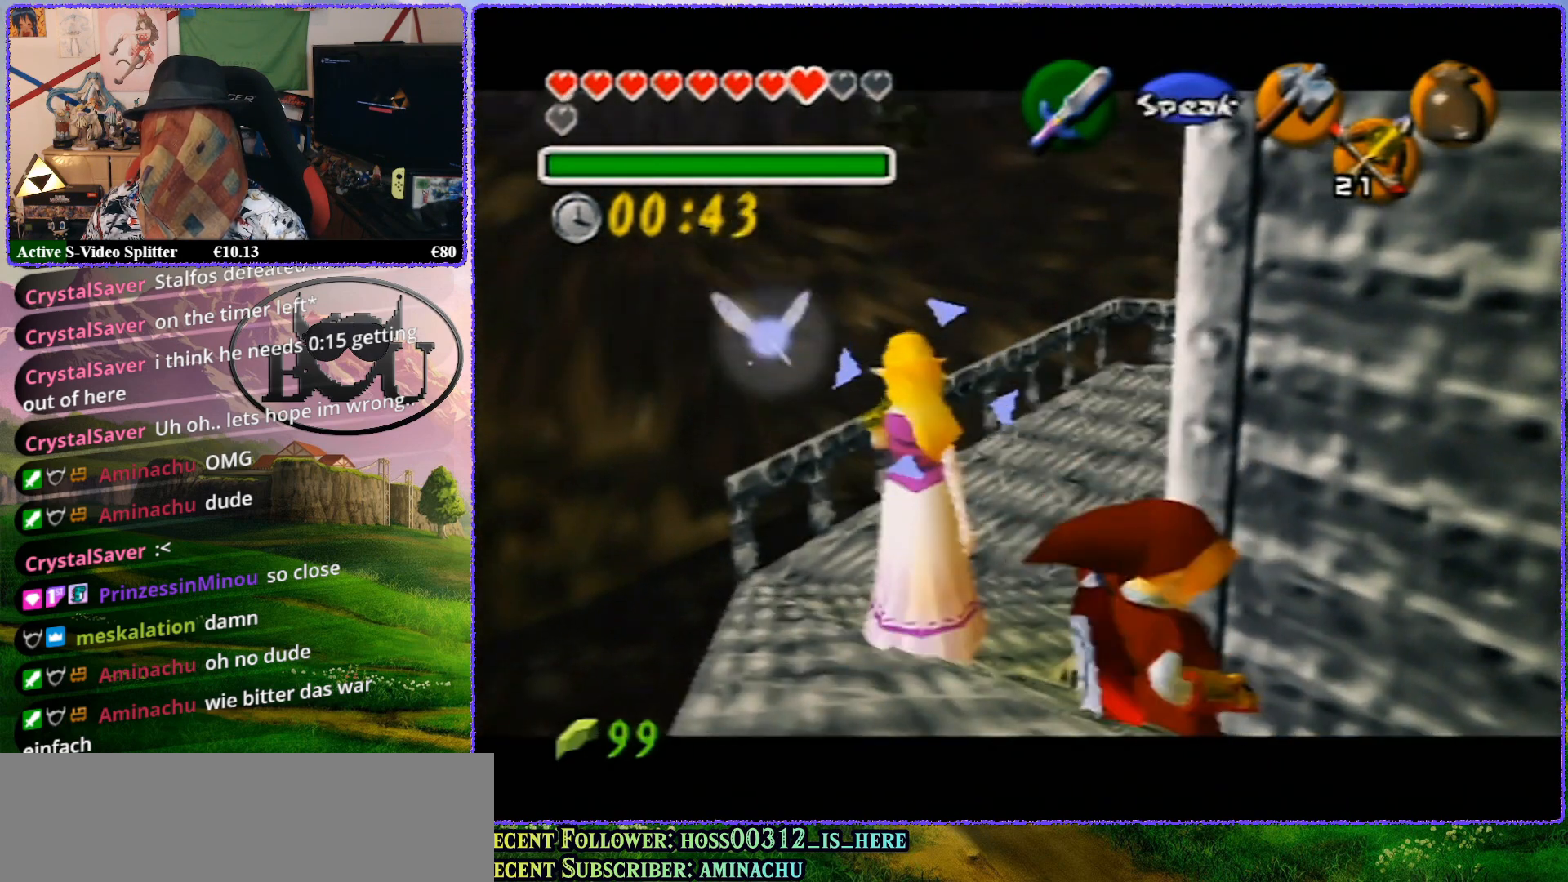
{"buttons": ["Z"], "left_stick": "up", "events": [[217, "left_stick", "up"]]}
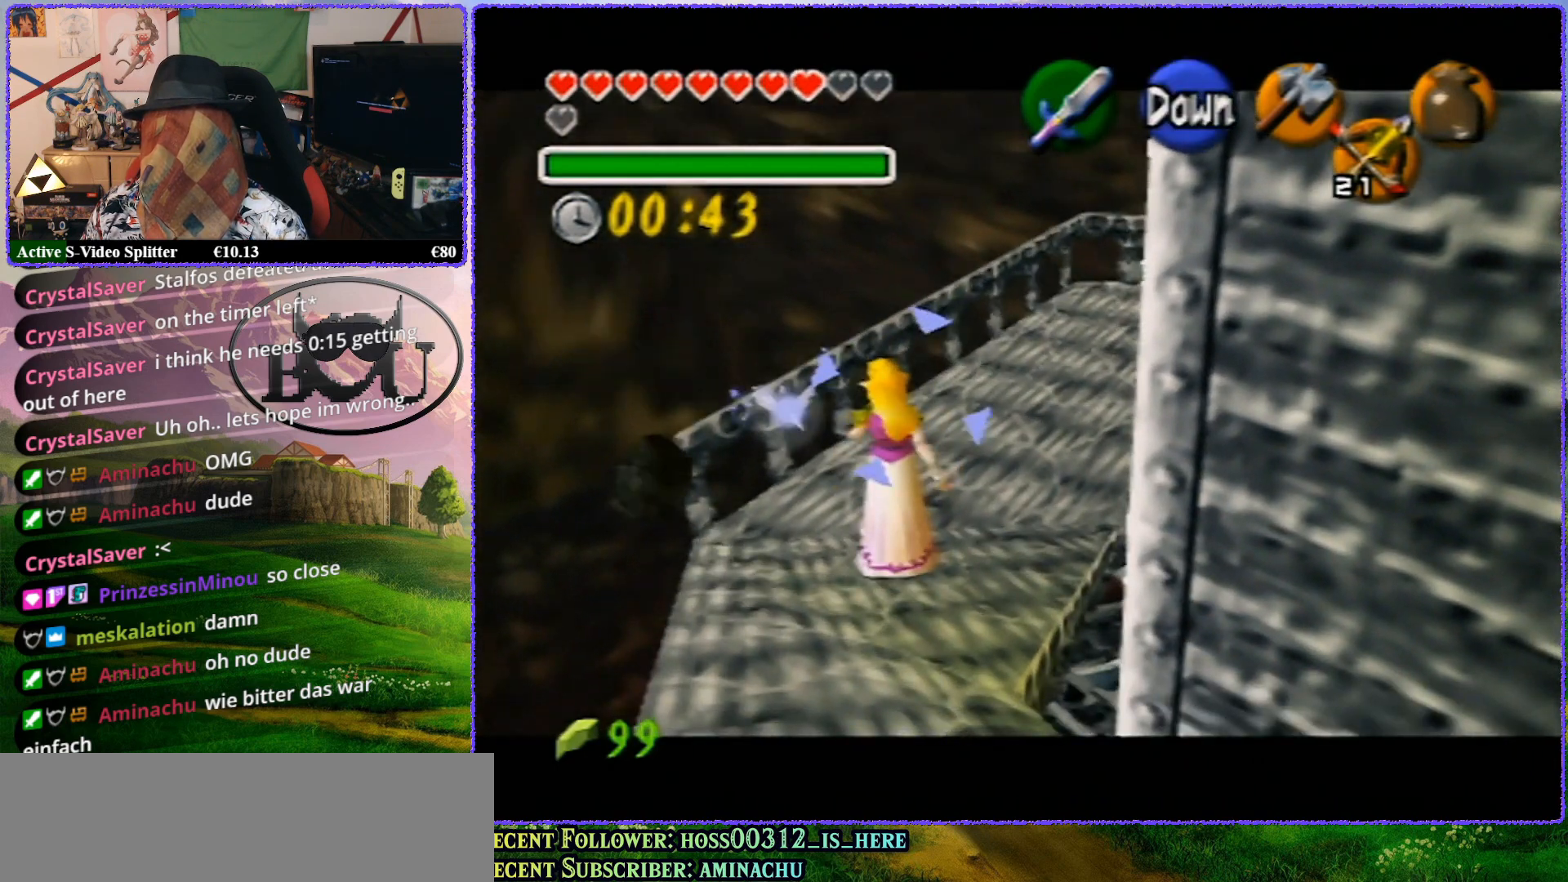
{"buttons": [], "left_stick": "up-left", "events": [[17, "left_stick", "center"], [250, "Z", "up"], [417, "left_stick", "up-left"]]}
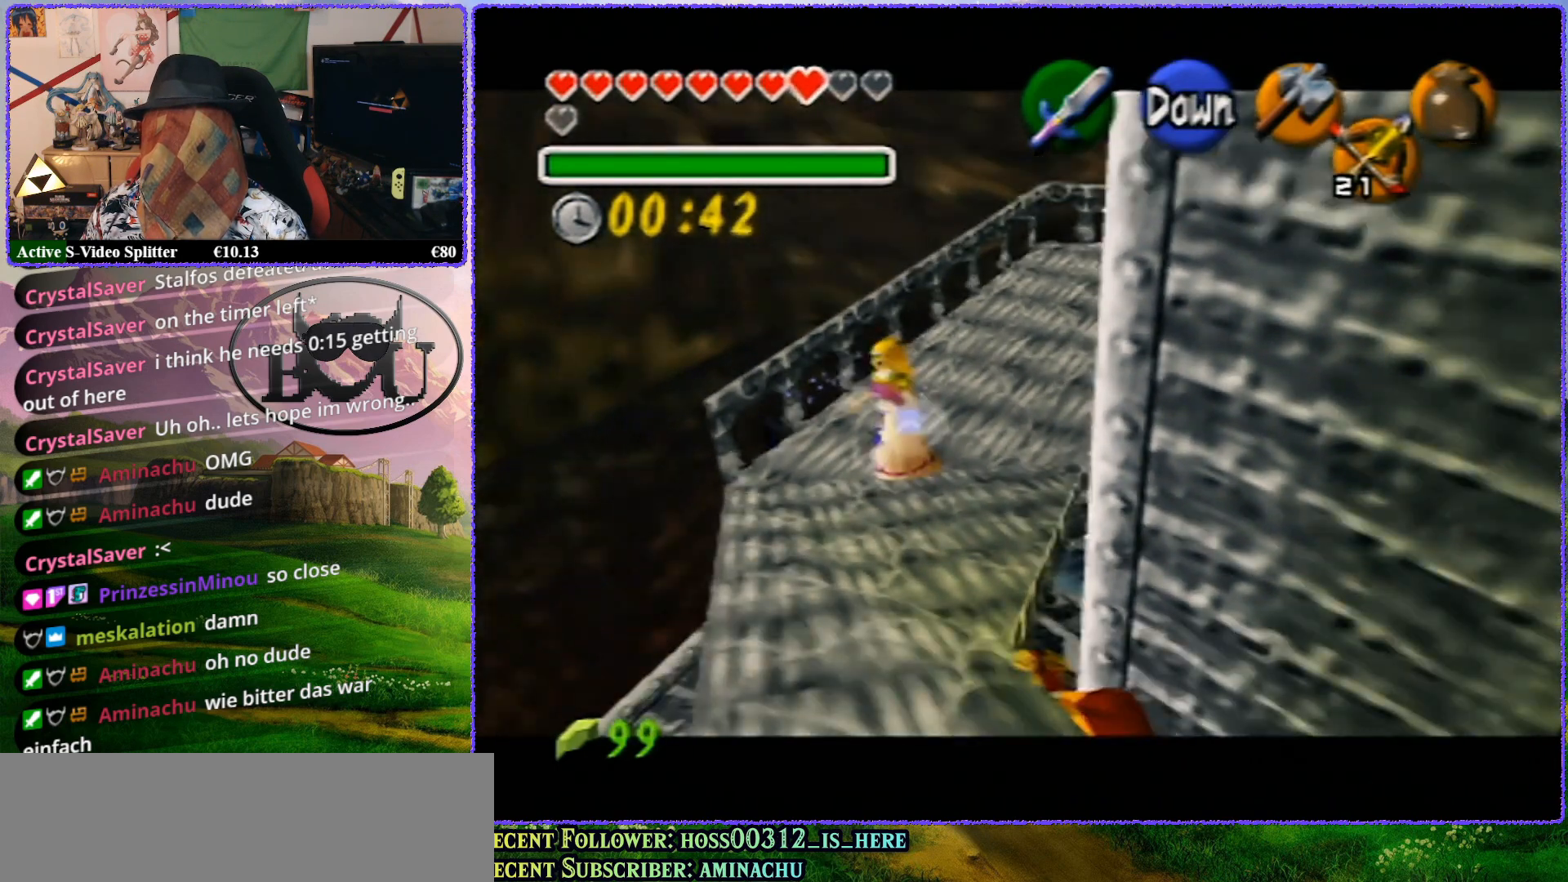
{"buttons": [], "left_stick": "center", "events": [[267, "left_stick", "center"]]}
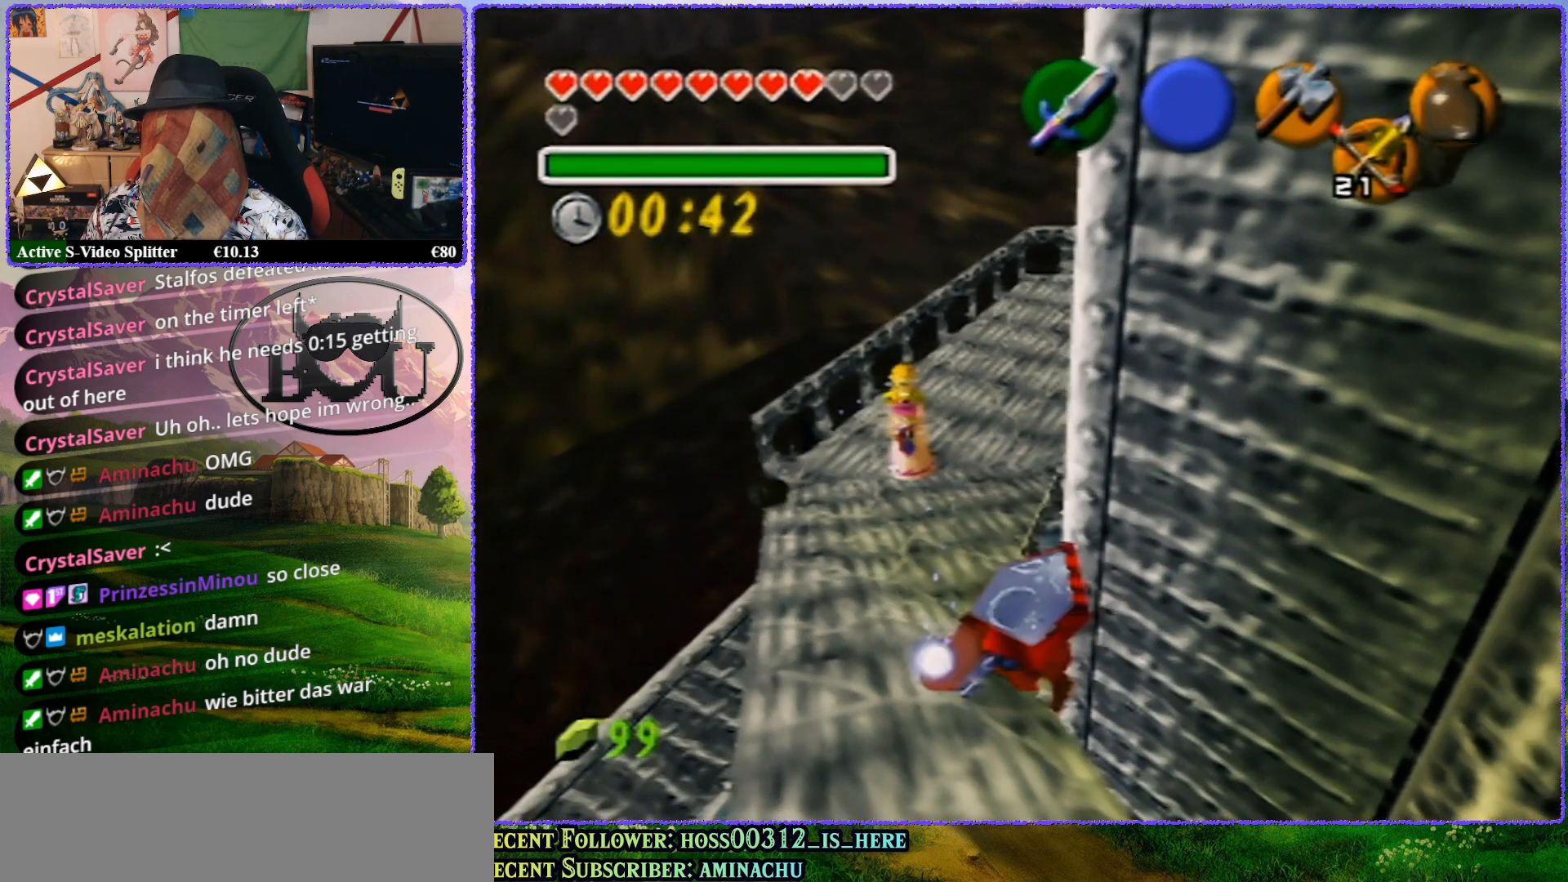
{"buttons": [], "left_stick": "center", "events": []}
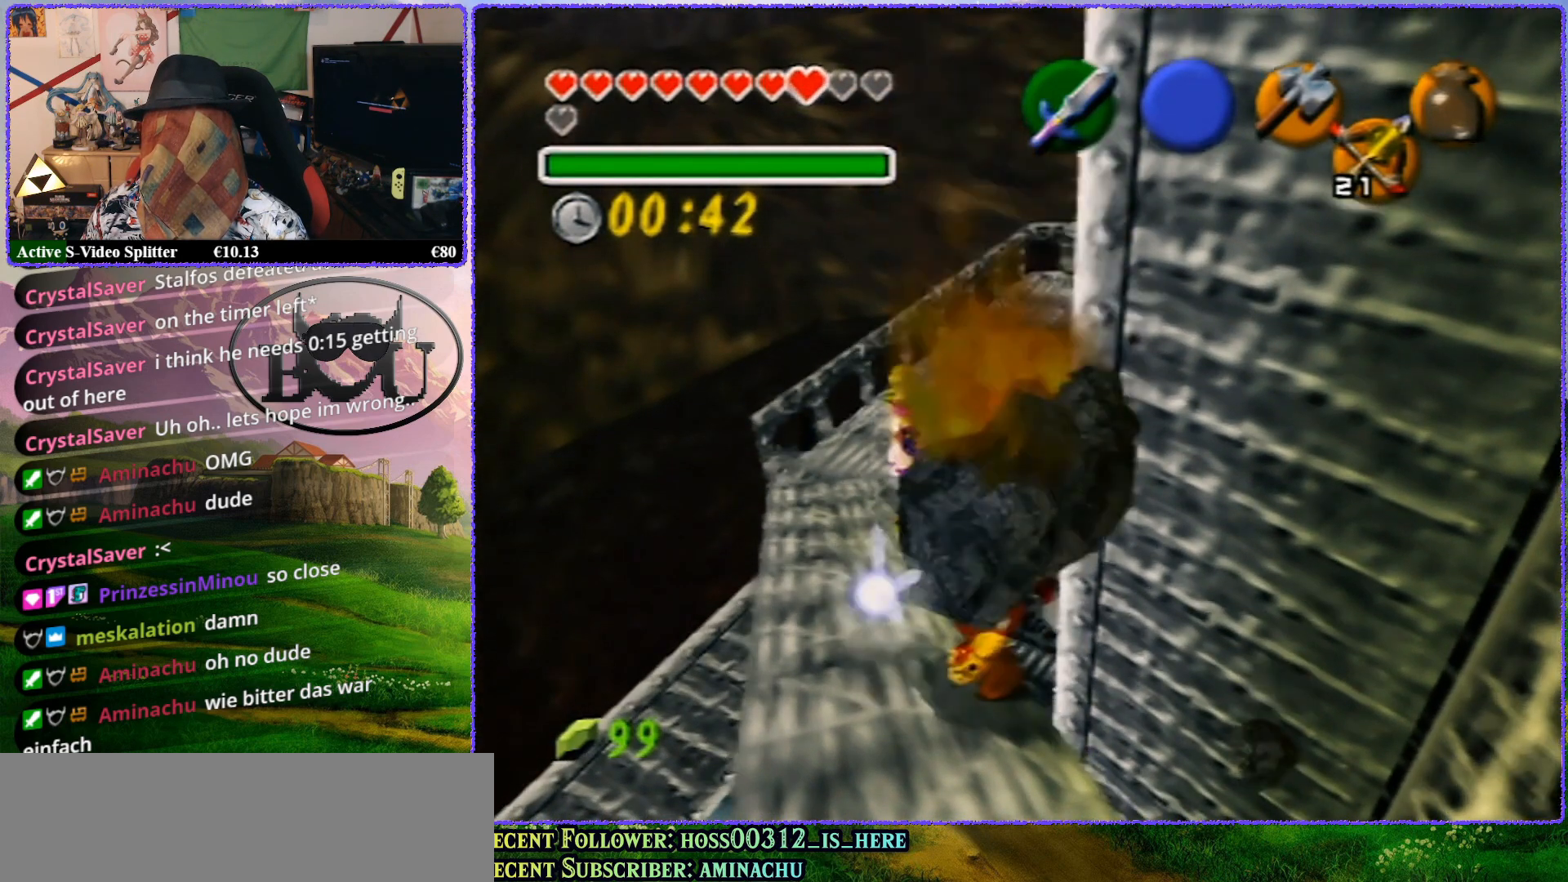
{"buttons": [], "left_stick": "center", "events": []}
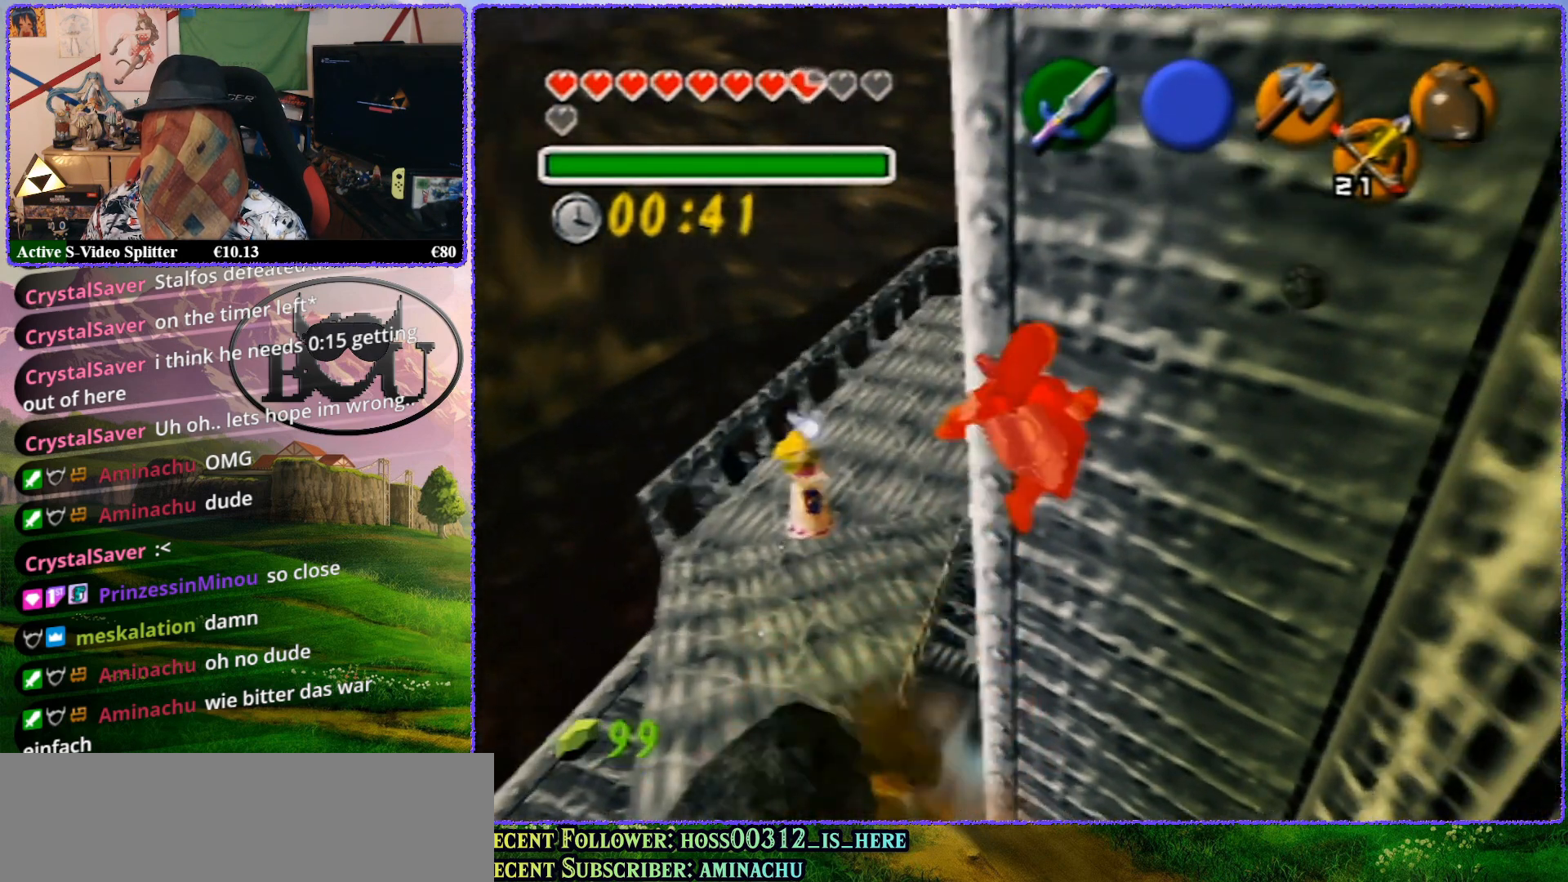
{"buttons": [], "left_stick": "center", "events": []}
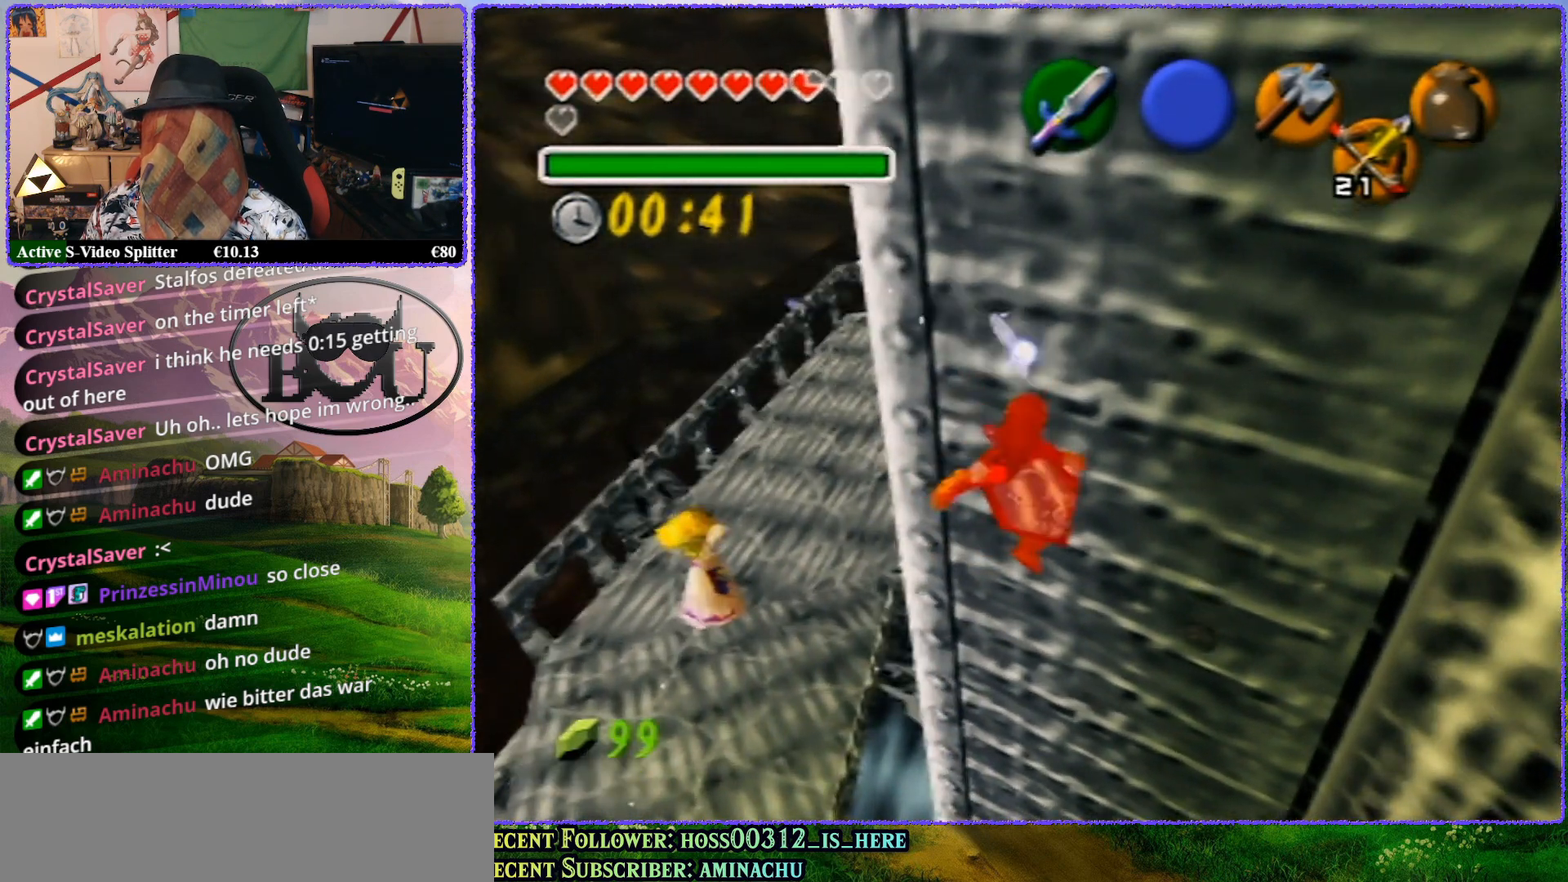
{"buttons": ["Z"], "left_stick": "center", "events": [[350, "Z", "down"]]}
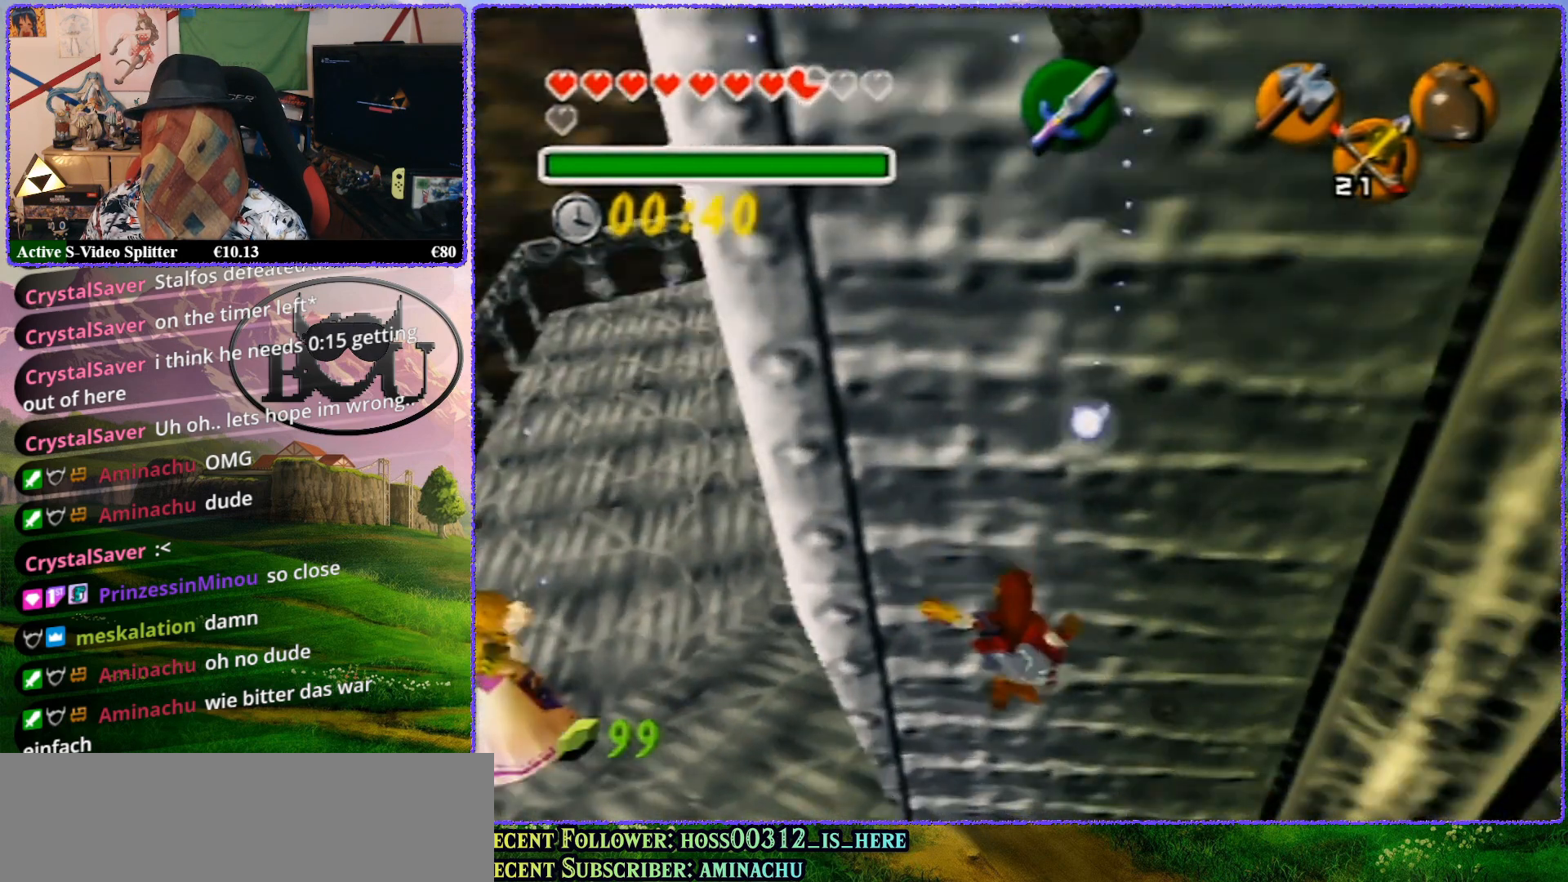
{"buttons": ["Z"], "left_stick": "center", "events": []}
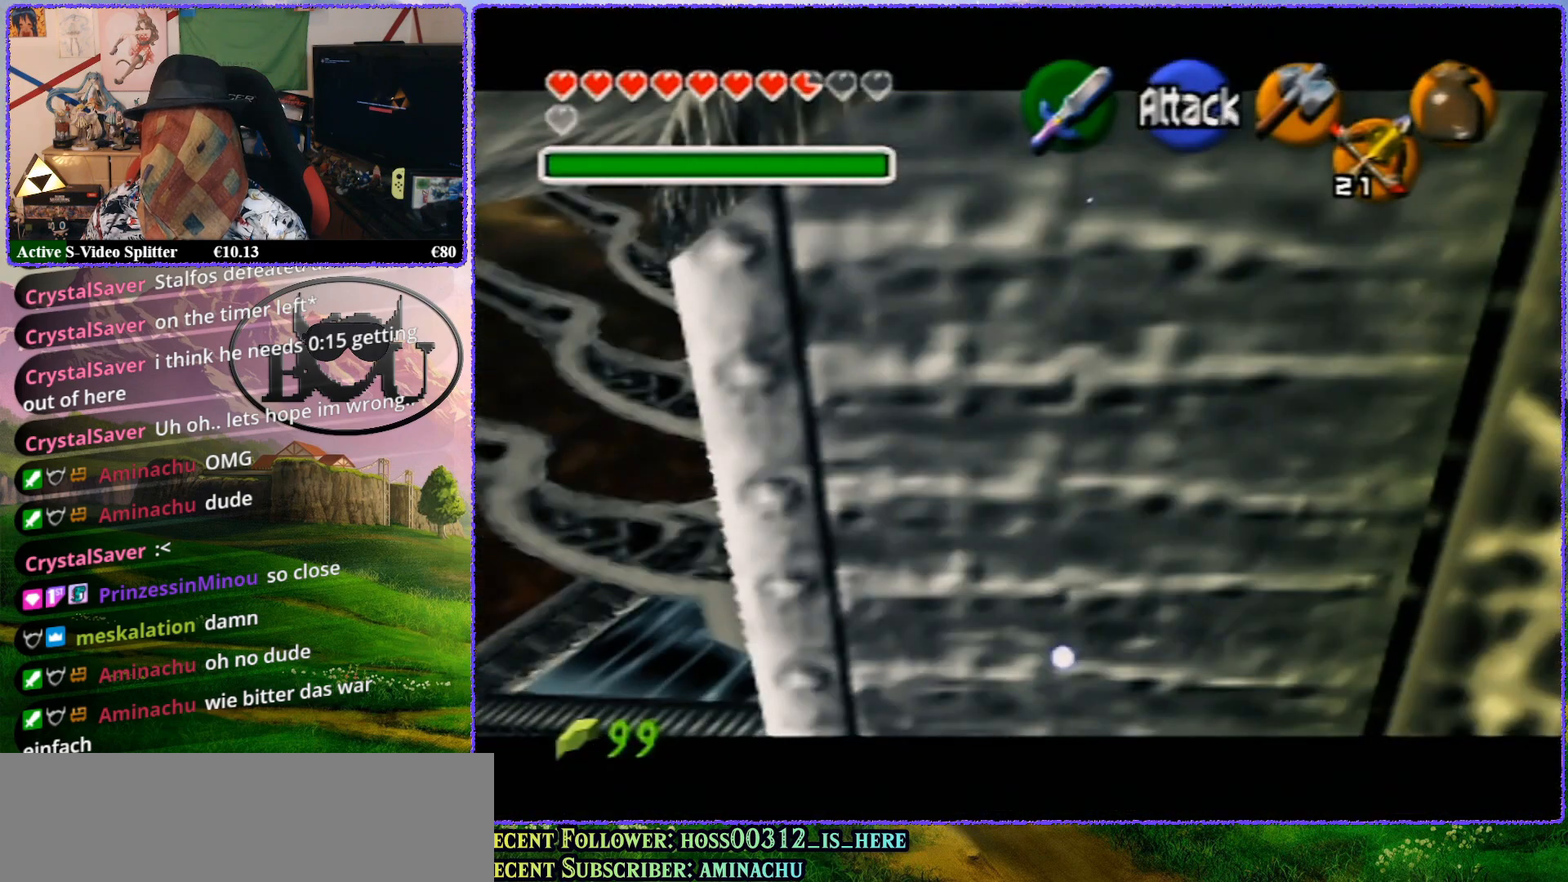
{"buttons": [], "left_stick": "center", "events": [[117, "Z", "up"]]}
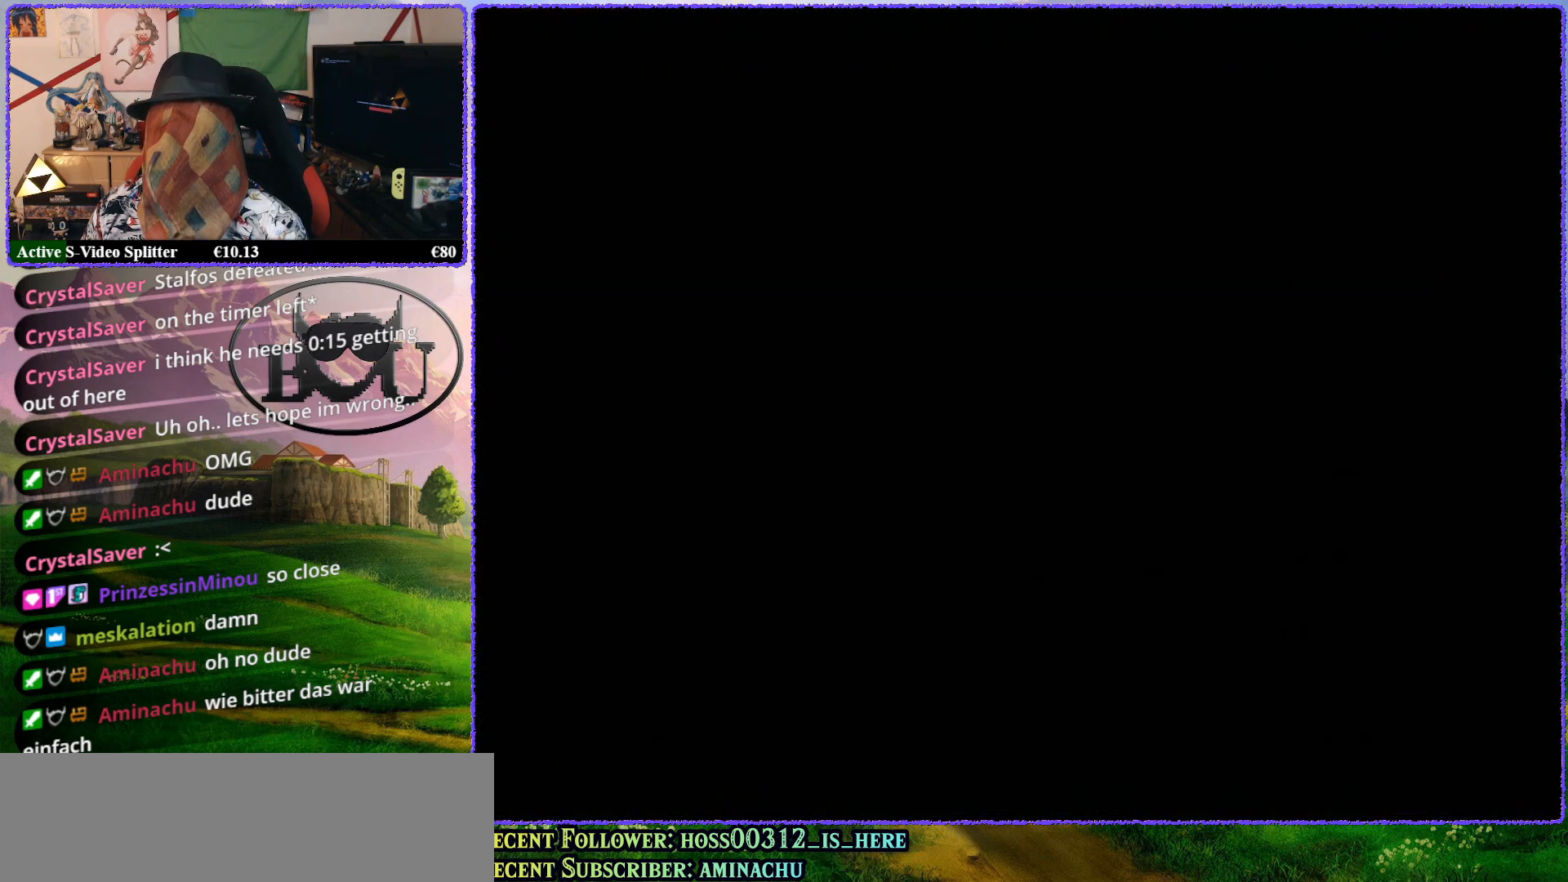
{"buttons": [], "left_stick": "center", "events": []}
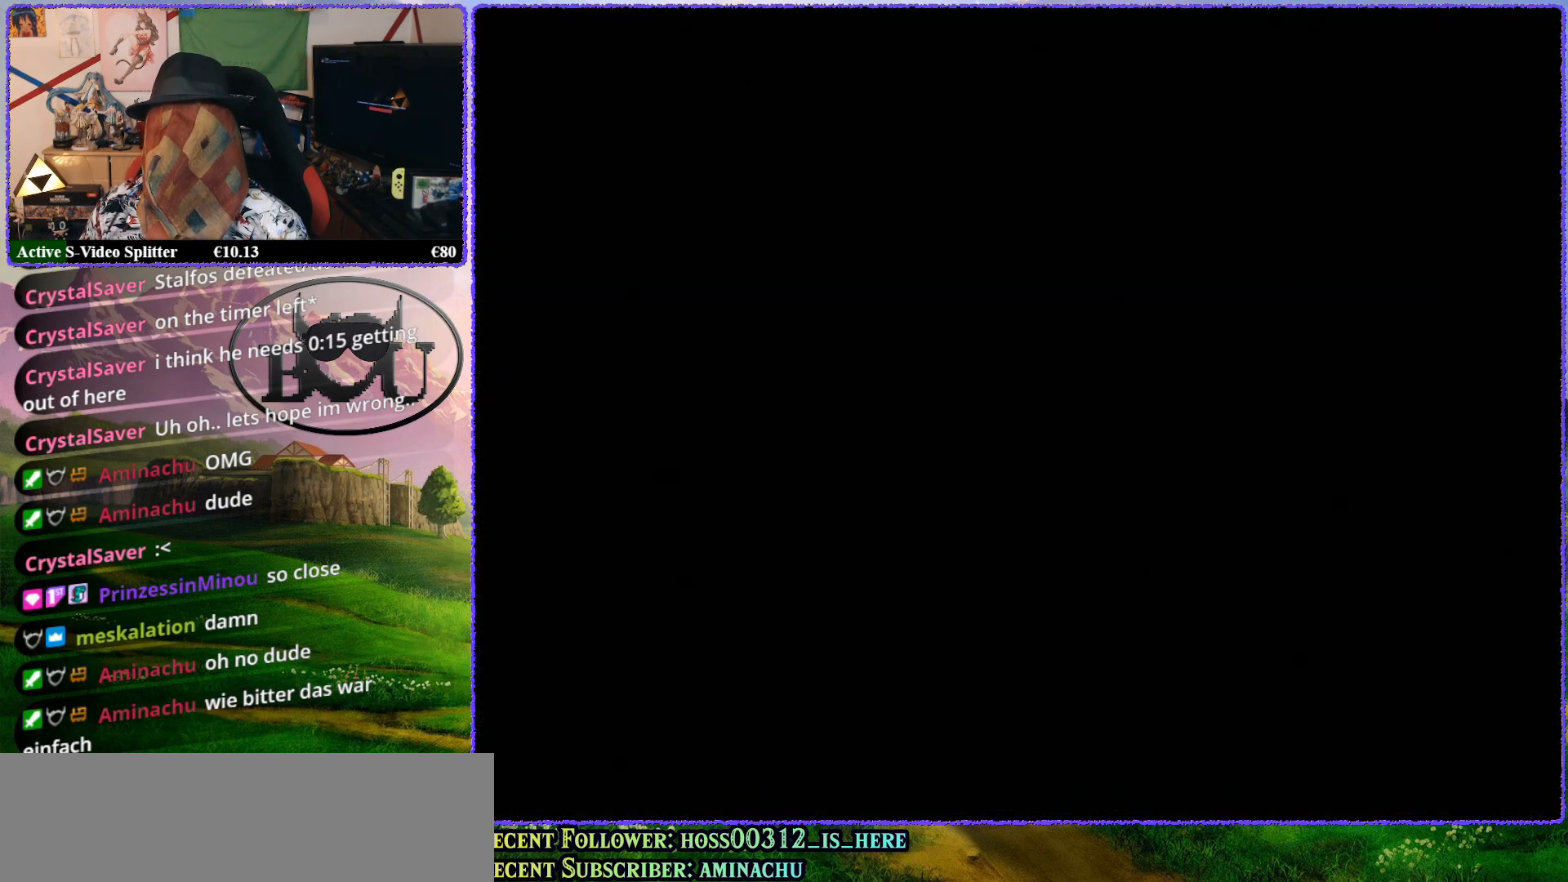
{"buttons": [], "left_stick": "center", "events": []}
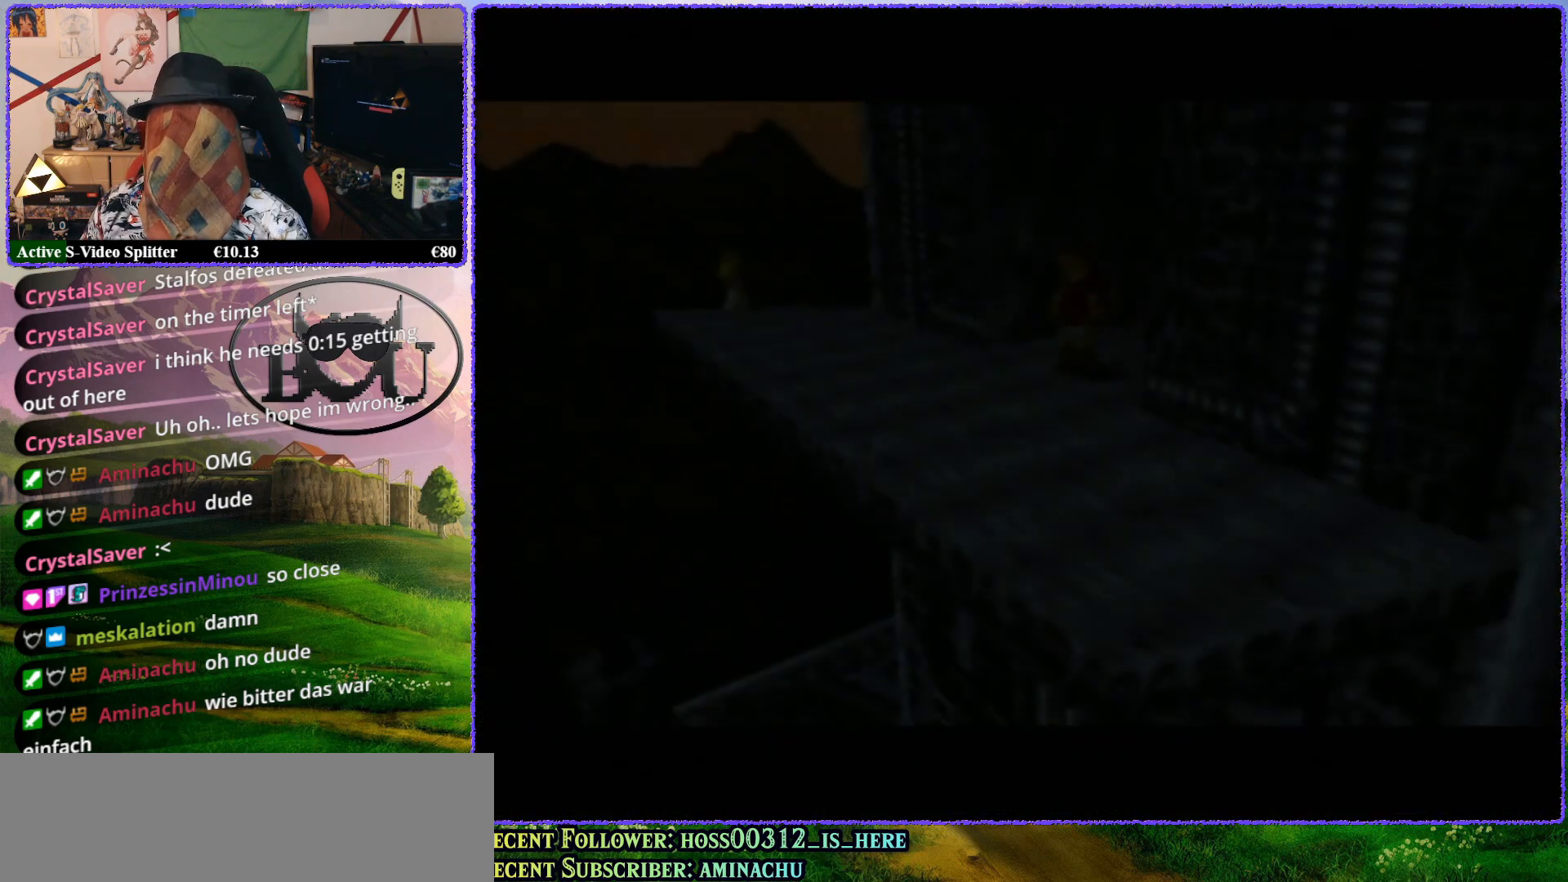
{"buttons": [], "left_stick": "center", "events": []}
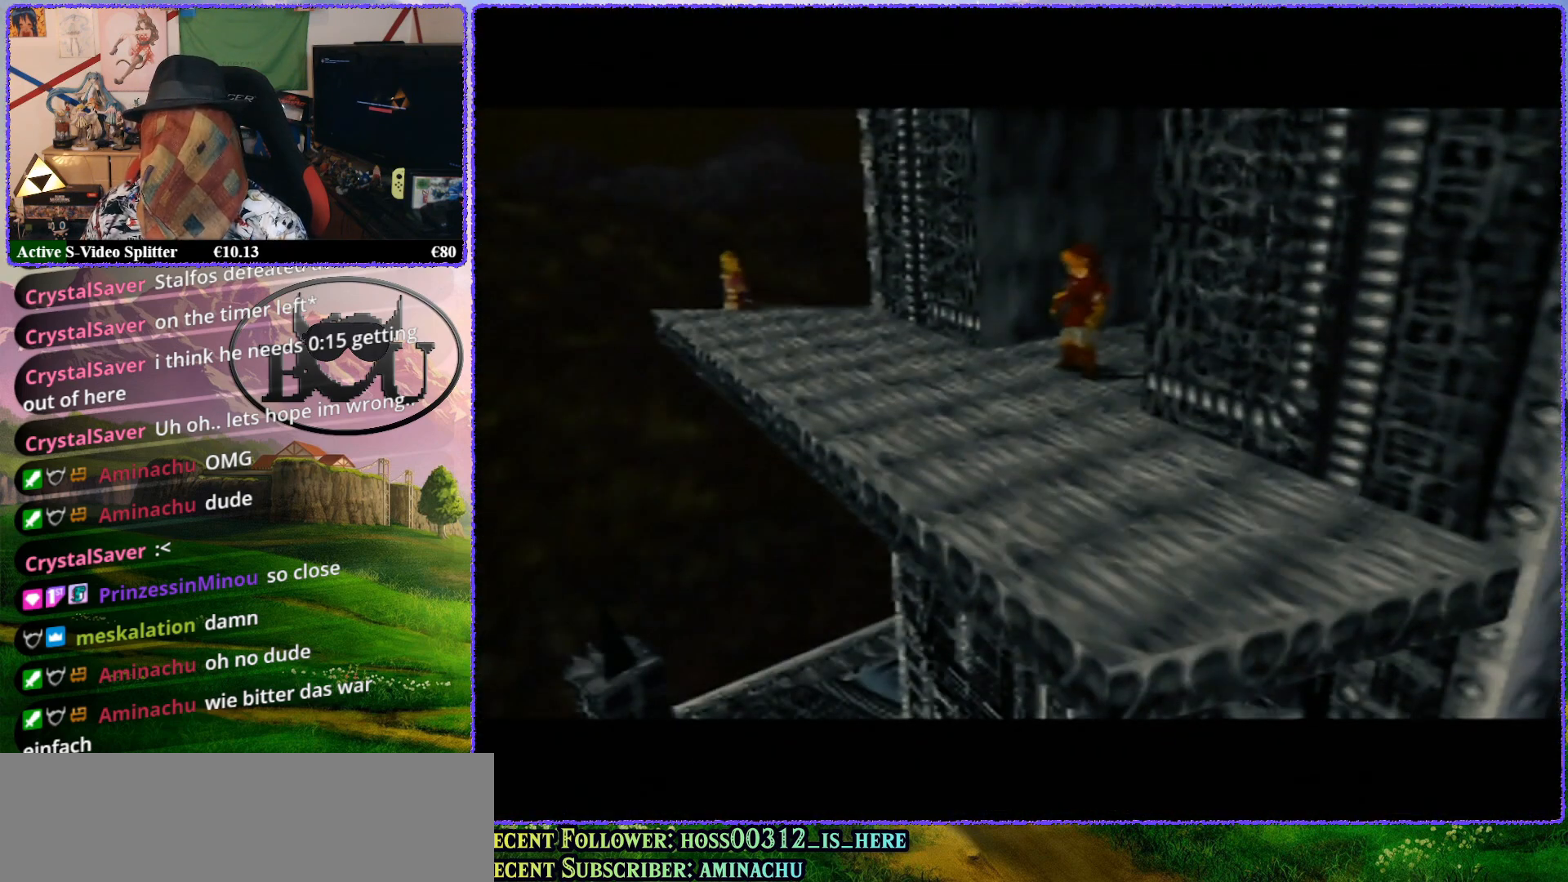
{"buttons": ["Z"], "left_stick": "center", "events": [[283, "Z", "down"]]}
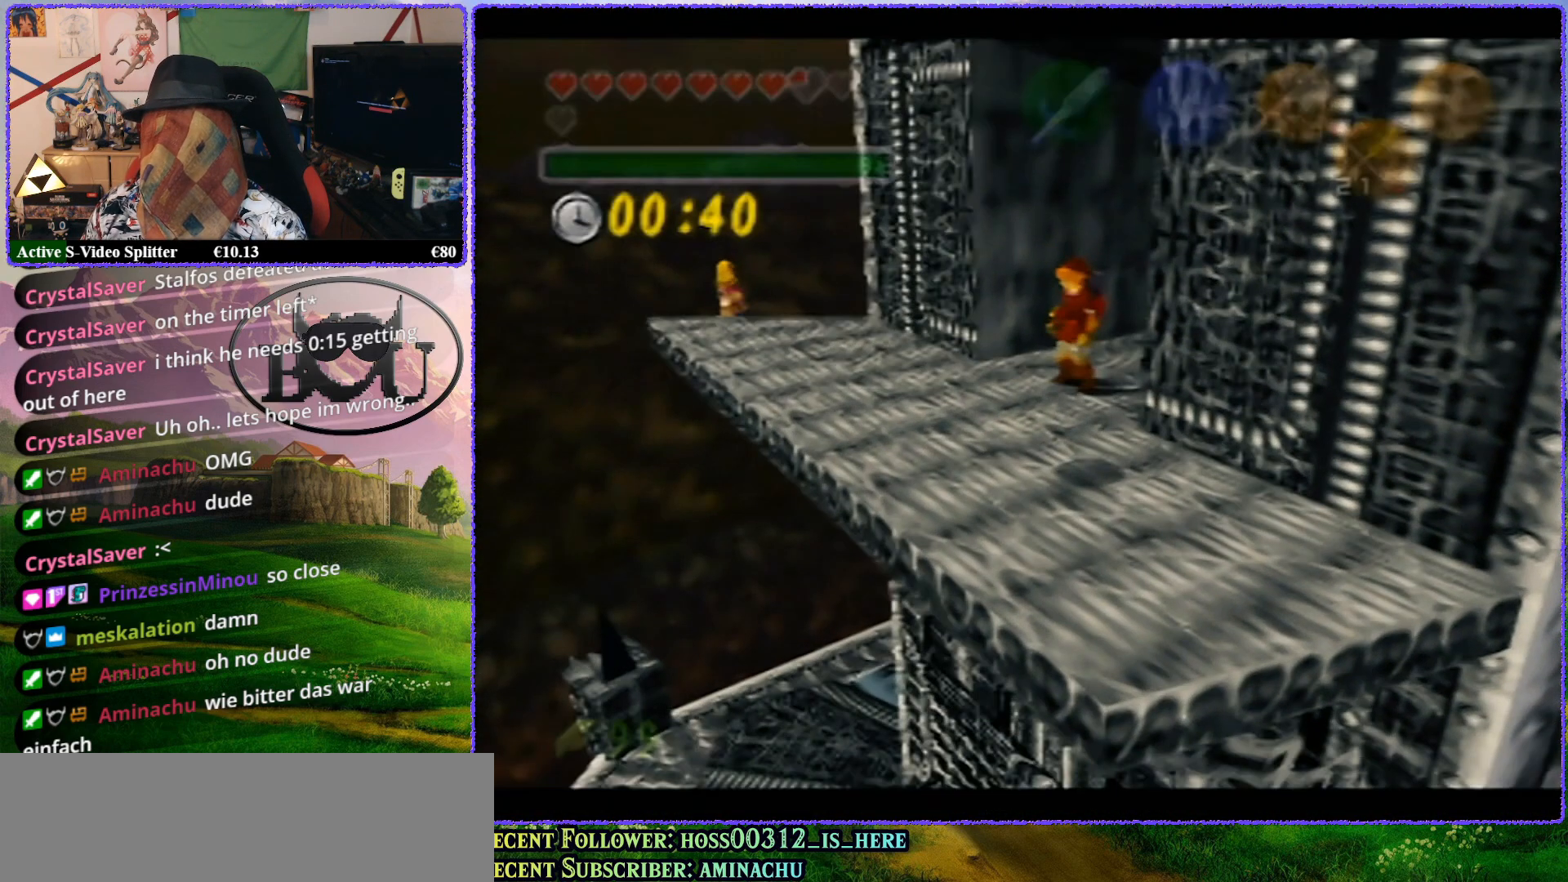
{"buttons": ["Z"], "left_stick": "center", "events": [[250, "Z", "up"], [433, "Z", "down"]]}